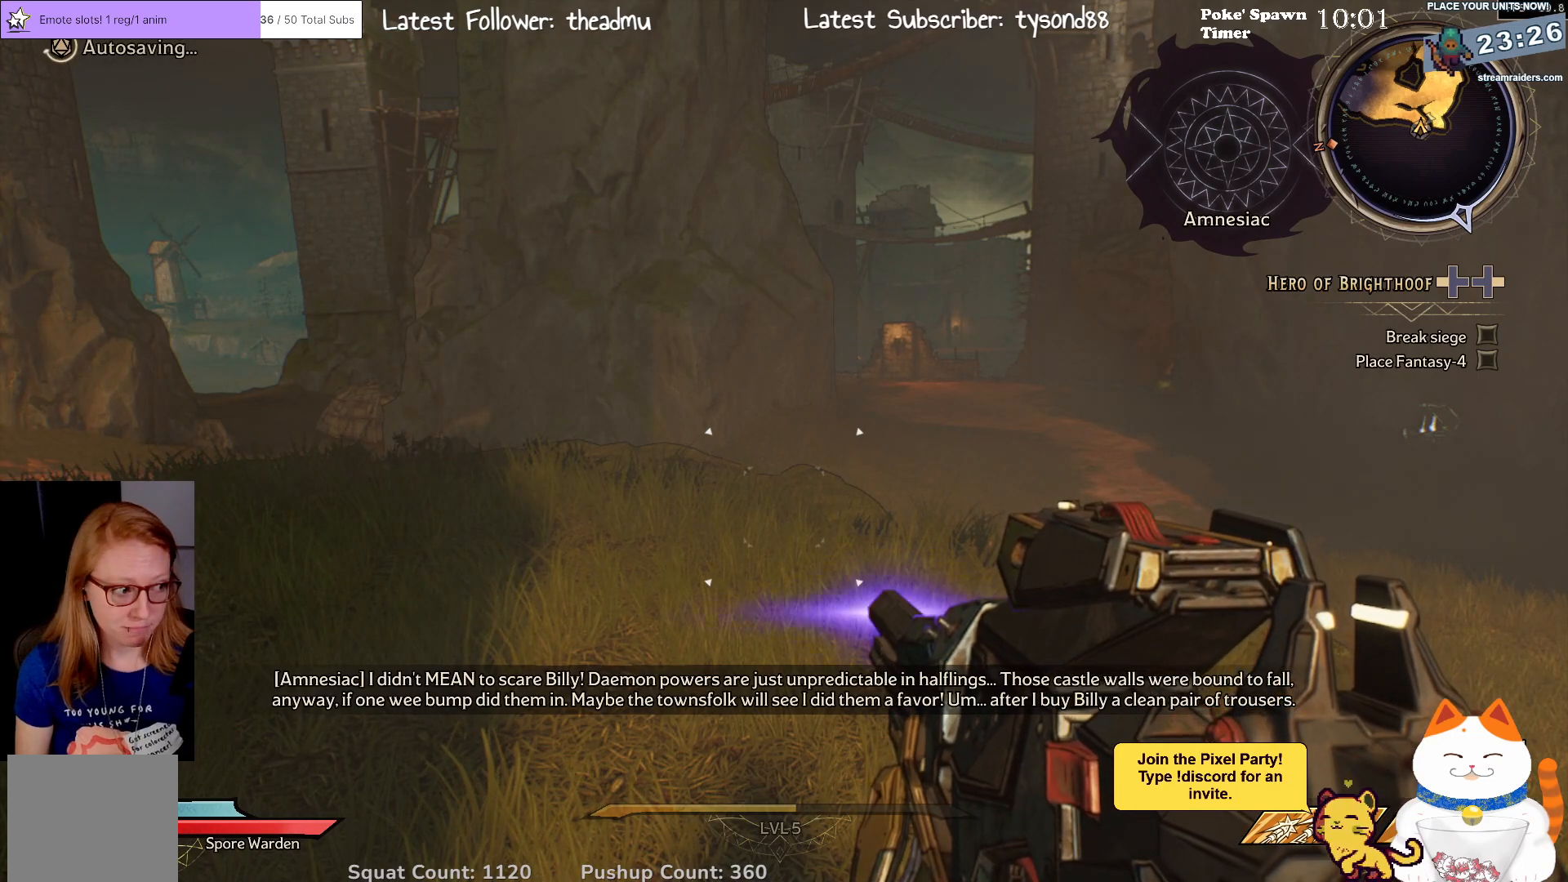
Gameplay with a controller (Xbox layout); each line is a JSON object with the inputs held at the frame after it. "events" lists button and stick changes between this image and that frame as [ms after this image, input, new state], when the widget could be followed in between.
{"buttons": [], "left_stick": "center", "right_stick": "center", "events": []}
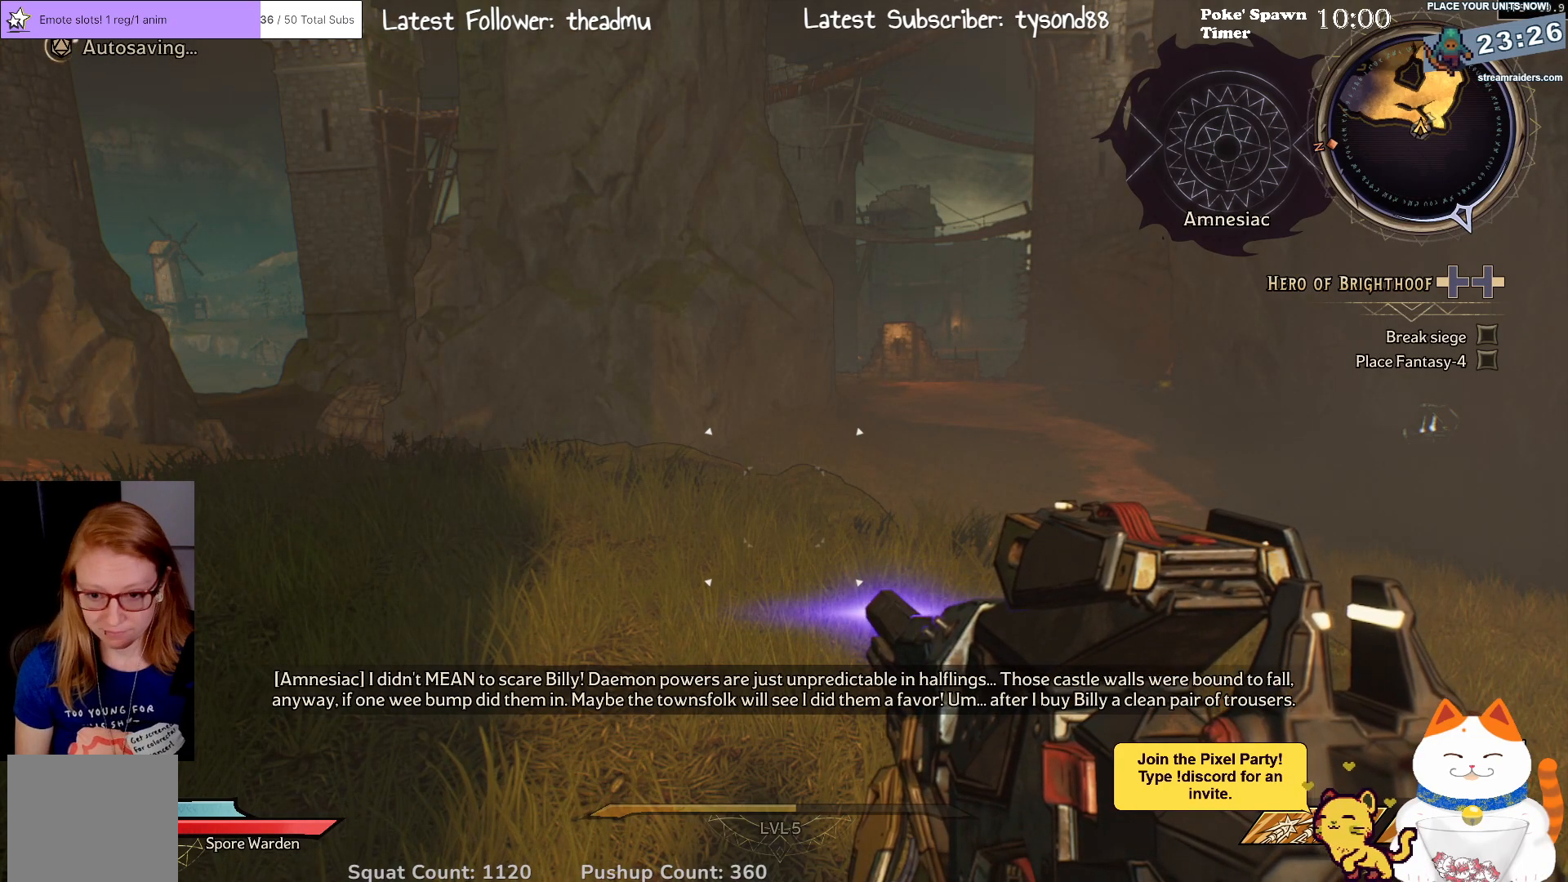
{"buttons": [], "left_stick": "center", "right_stick": "center", "events": []}
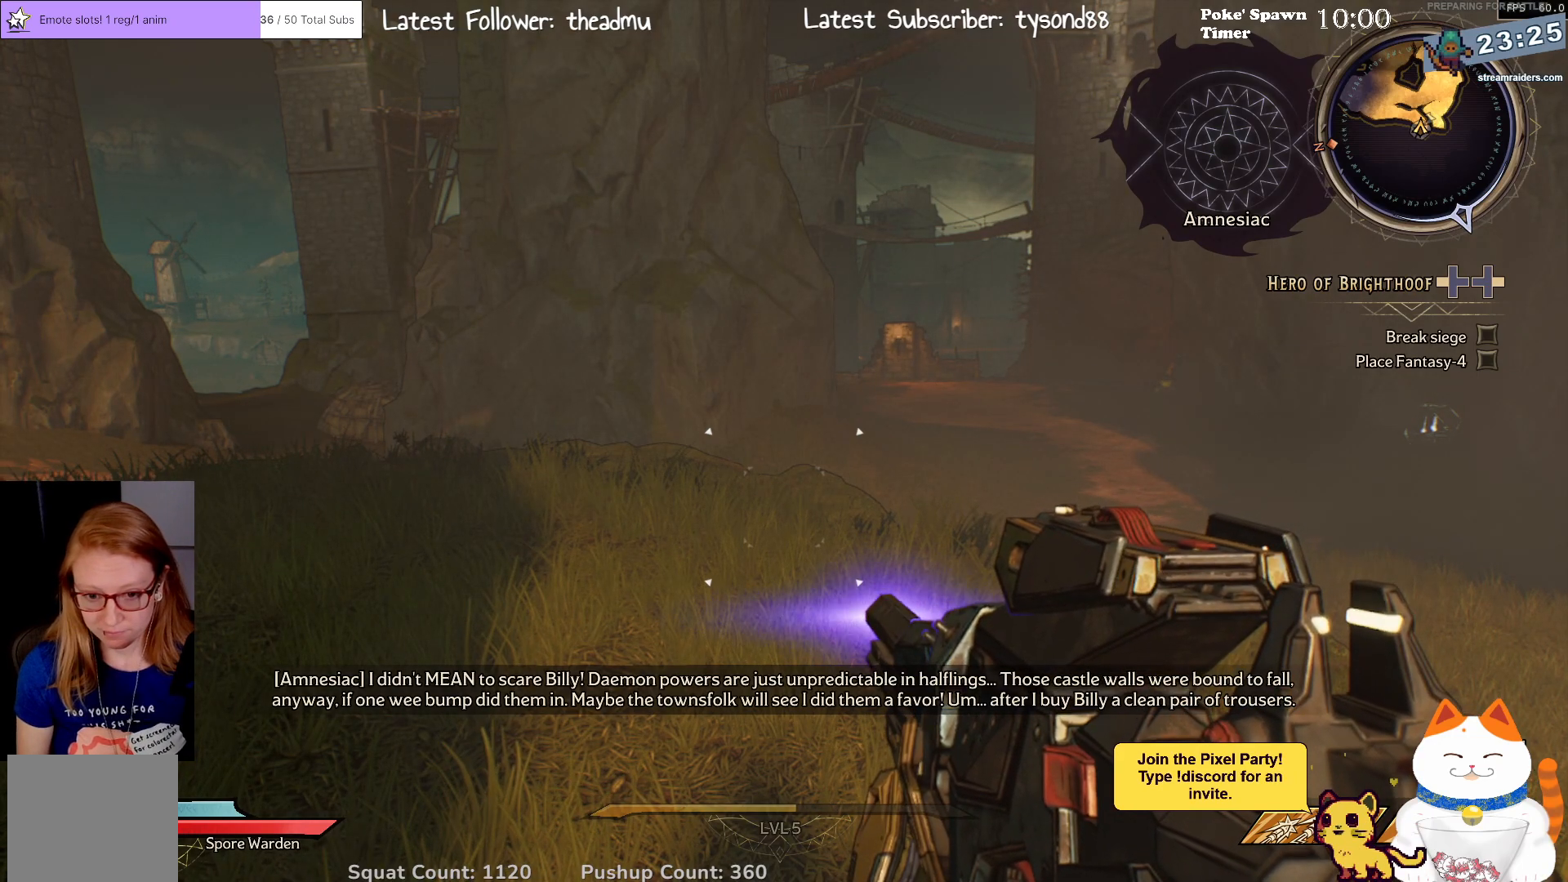
{"buttons": [], "left_stick": "center", "right_stick": "center", "events": []}
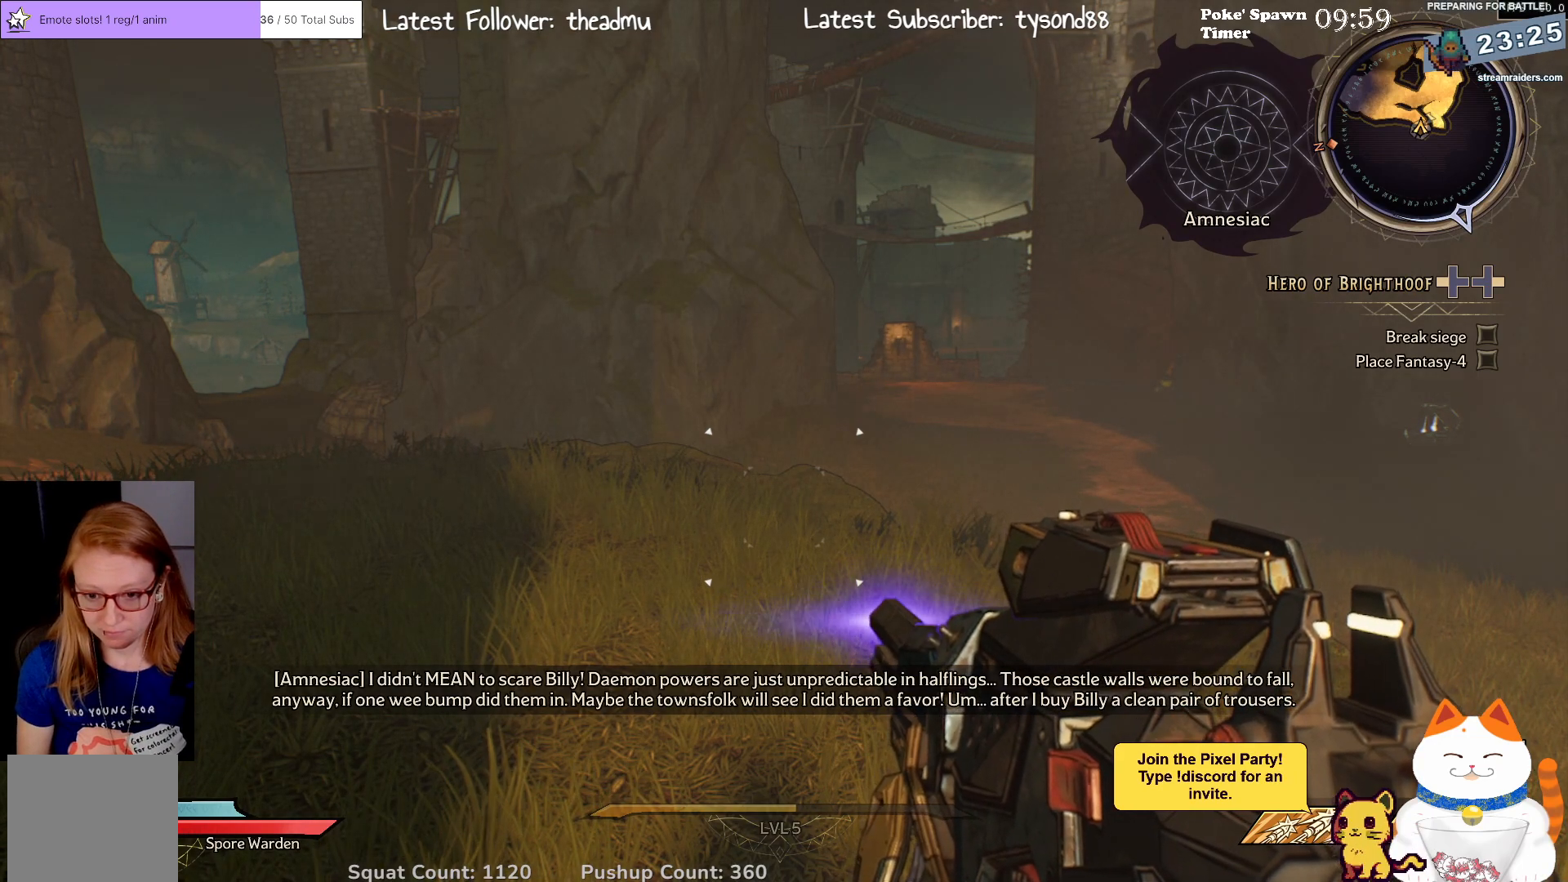
{"buttons": [], "left_stick": "center", "right_stick": "center", "events": []}
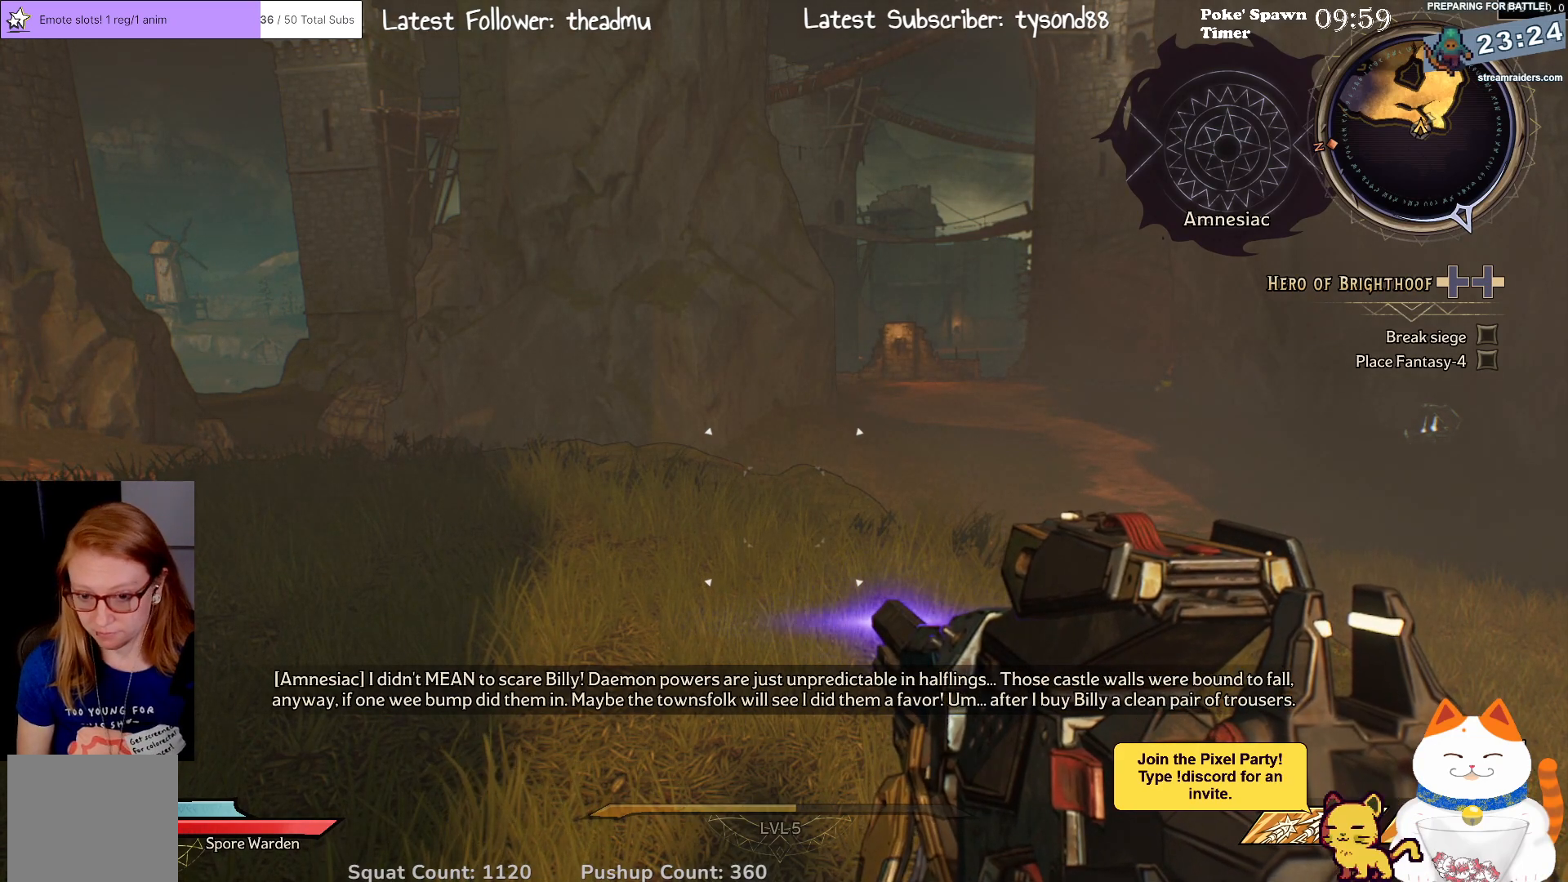
{"buttons": [], "left_stick": "center", "right_stick": "center", "events": []}
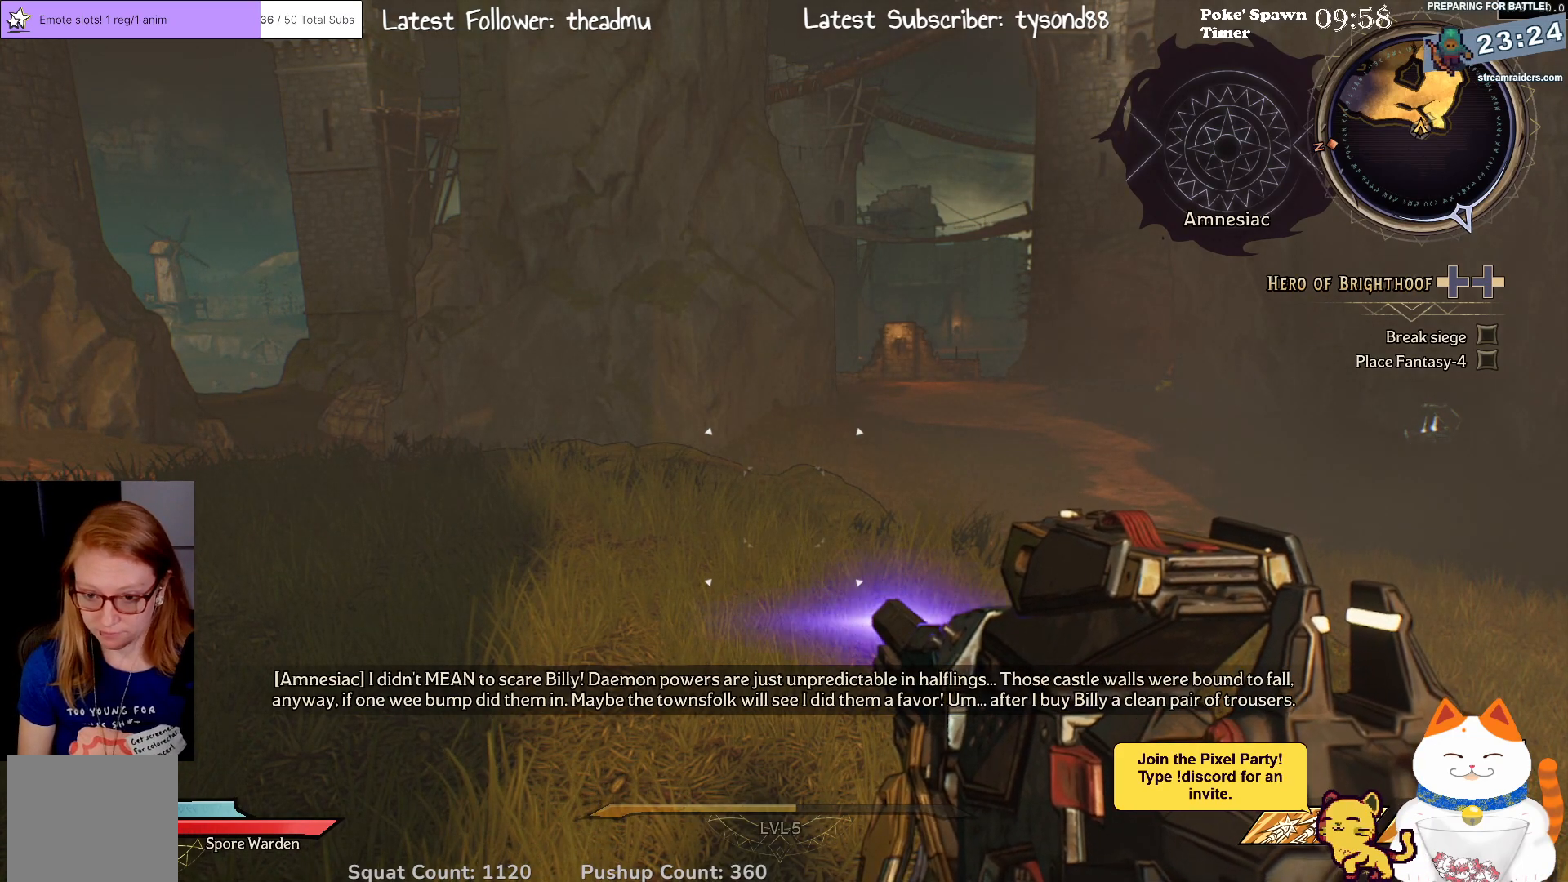
{"buttons": [], "left_stick": "center", "right_stick": "center", "events": []}
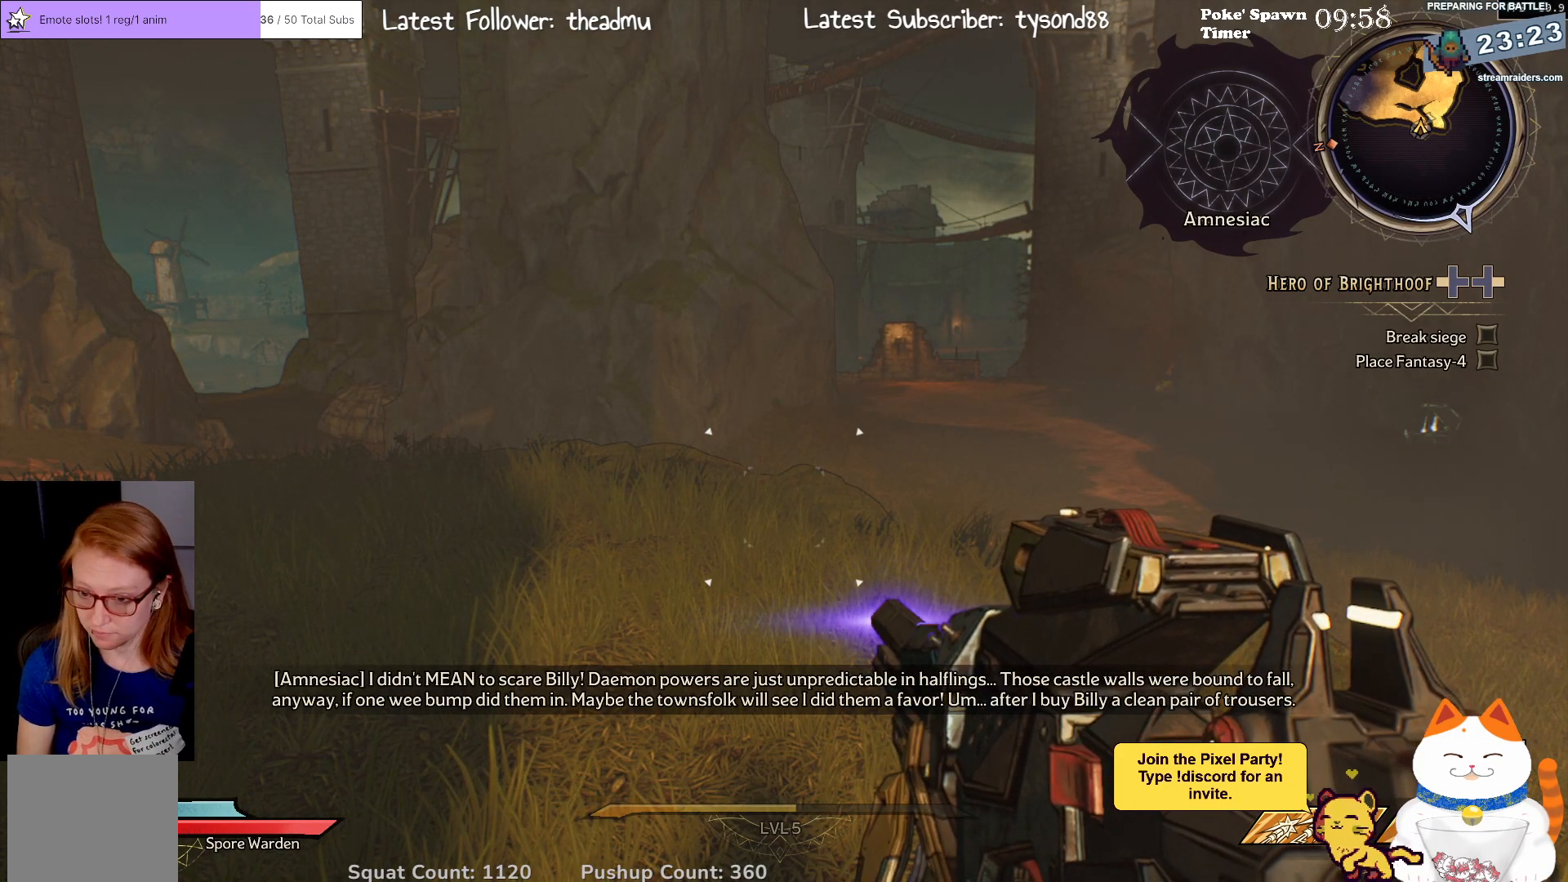
{"buttons": [], "left_stick": "center", "right_stick": "center", "events": [[150, "right_stick", "right"], [383, "right_stick", "center"]]}
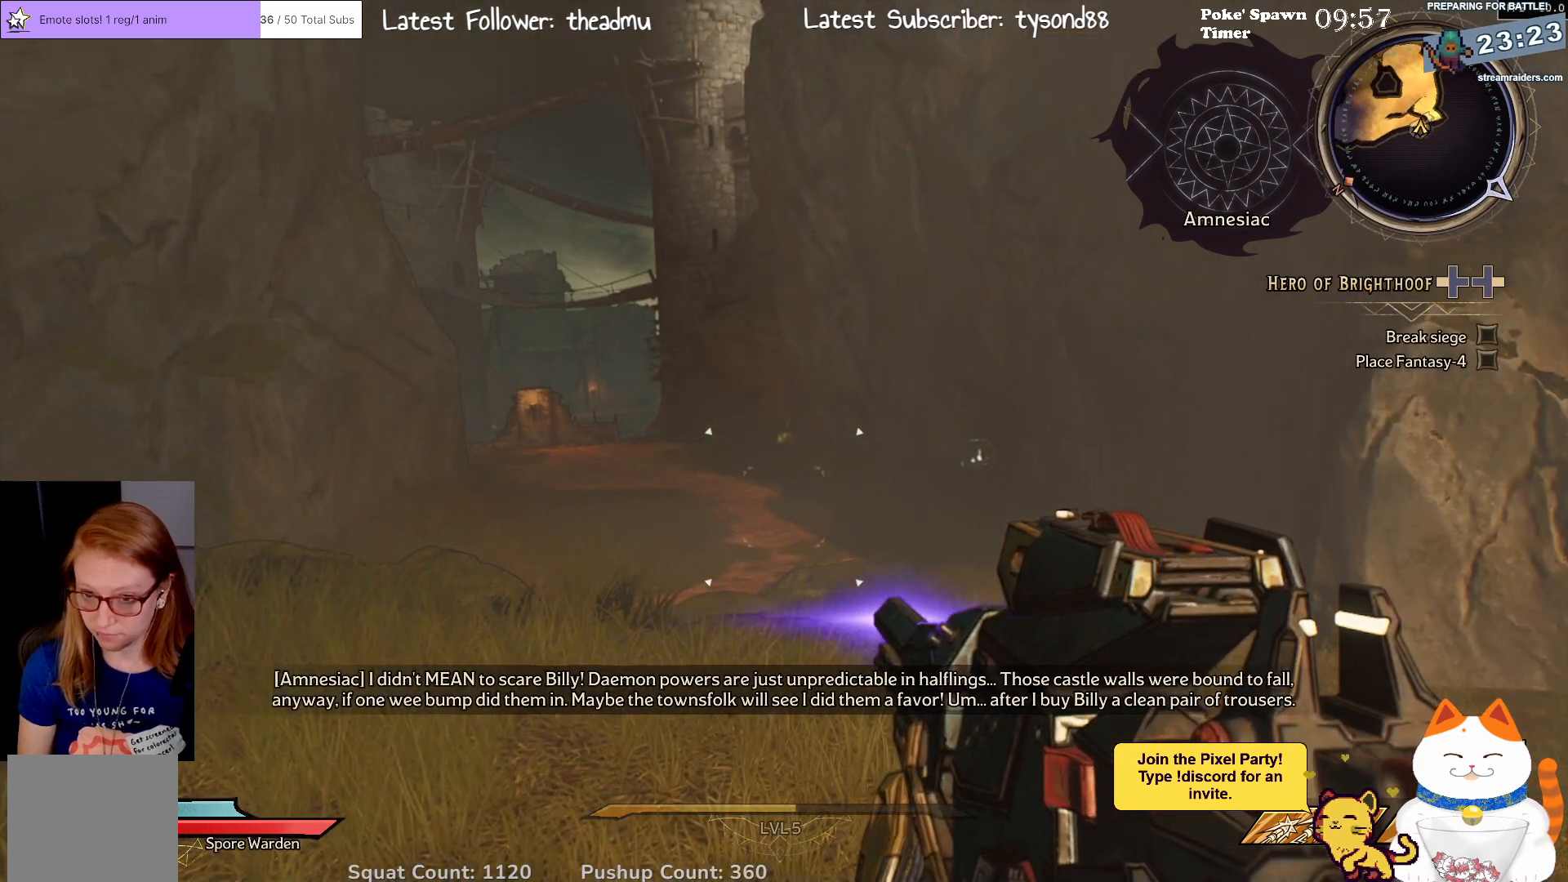
{"buttons": [], "left_stick": "center", "right_stick": "left", "events": [[417, "right_stick", "left"]]}
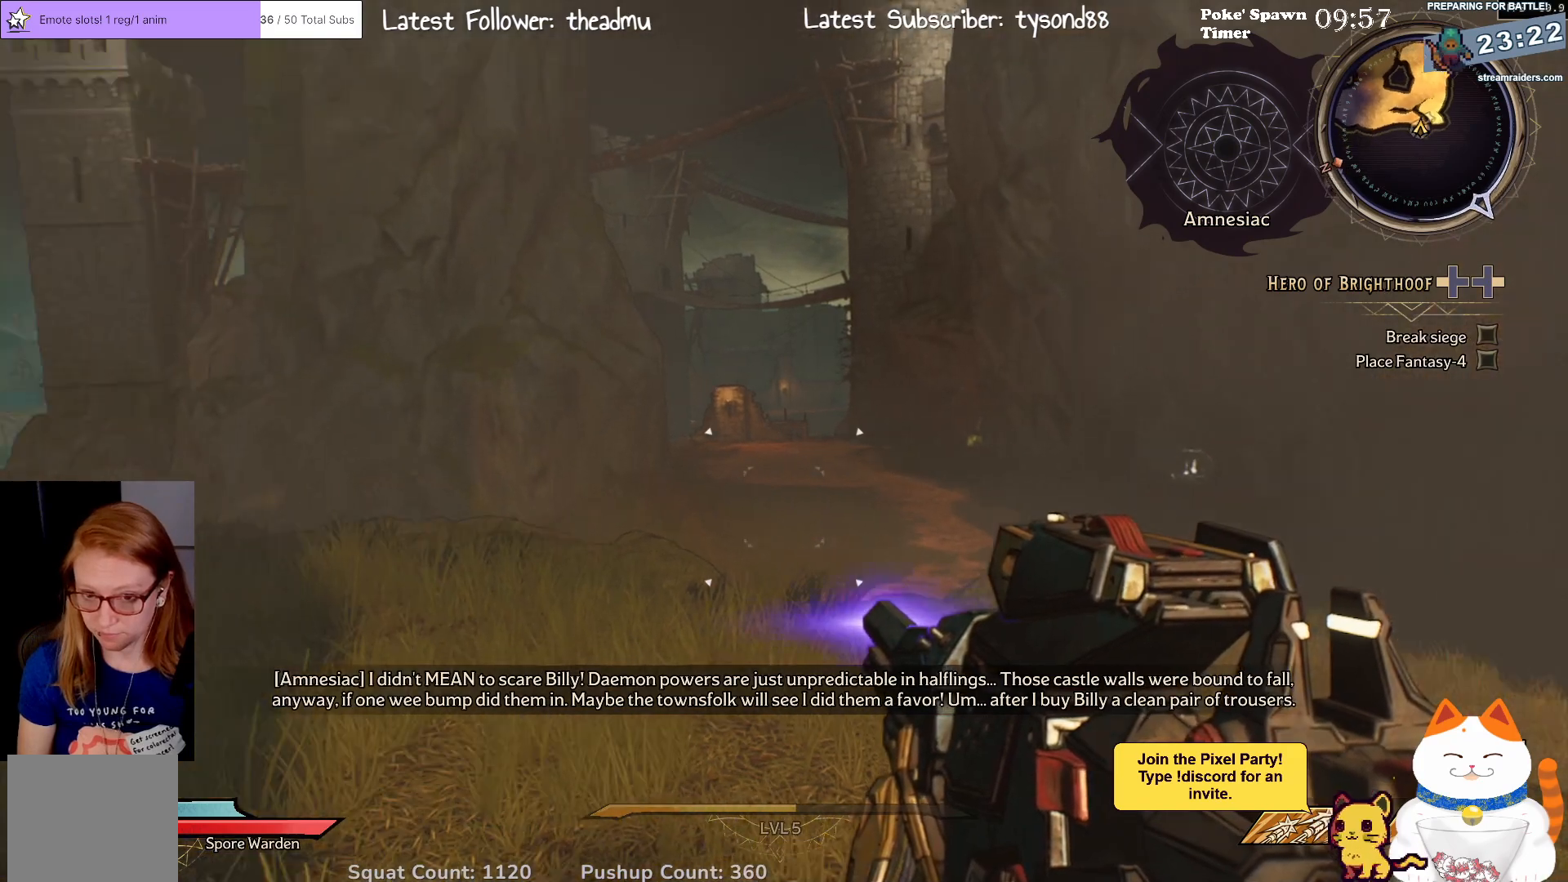
{"buttons": [], "left_stick": "up", "right_stick": "left", "events": [[150, "right_stick", "center"], [183, "left_stick", "up"], [383, "right_stick", "left"]]}
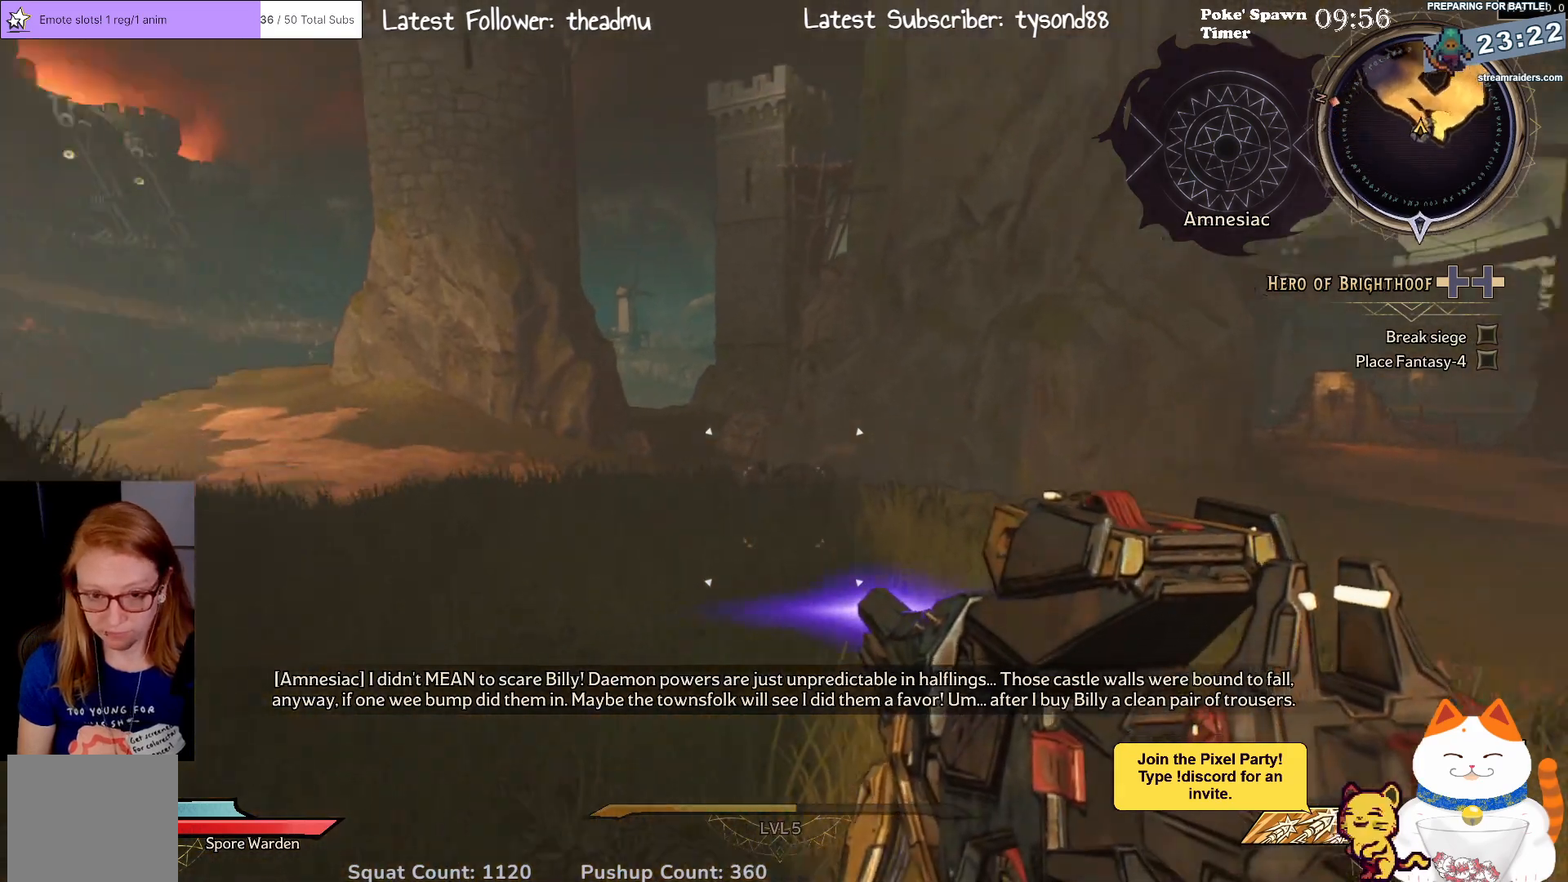
{"buttons": [], "left_stick": "up", "right_stick": "center", "events": [[267, "right_stick", "center"]]}
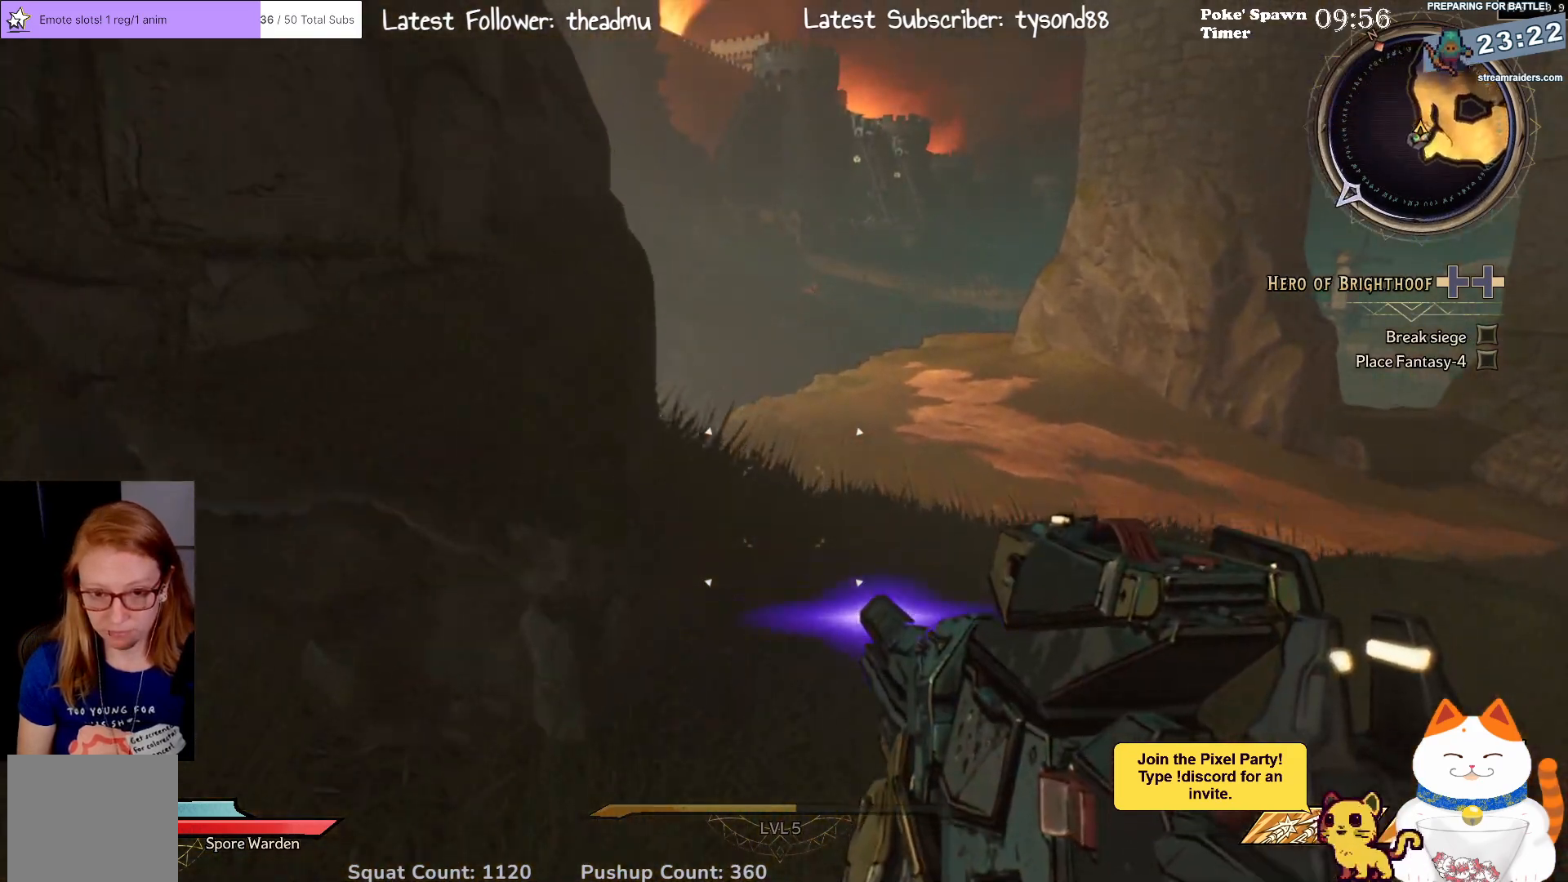
{"buttons": [], "left_stick": "up", "right_stick": "down", "events": [[200, "left_stick", "up-right"], [367, "right_stick", "down"], [500, "left_stick", "up"]]}
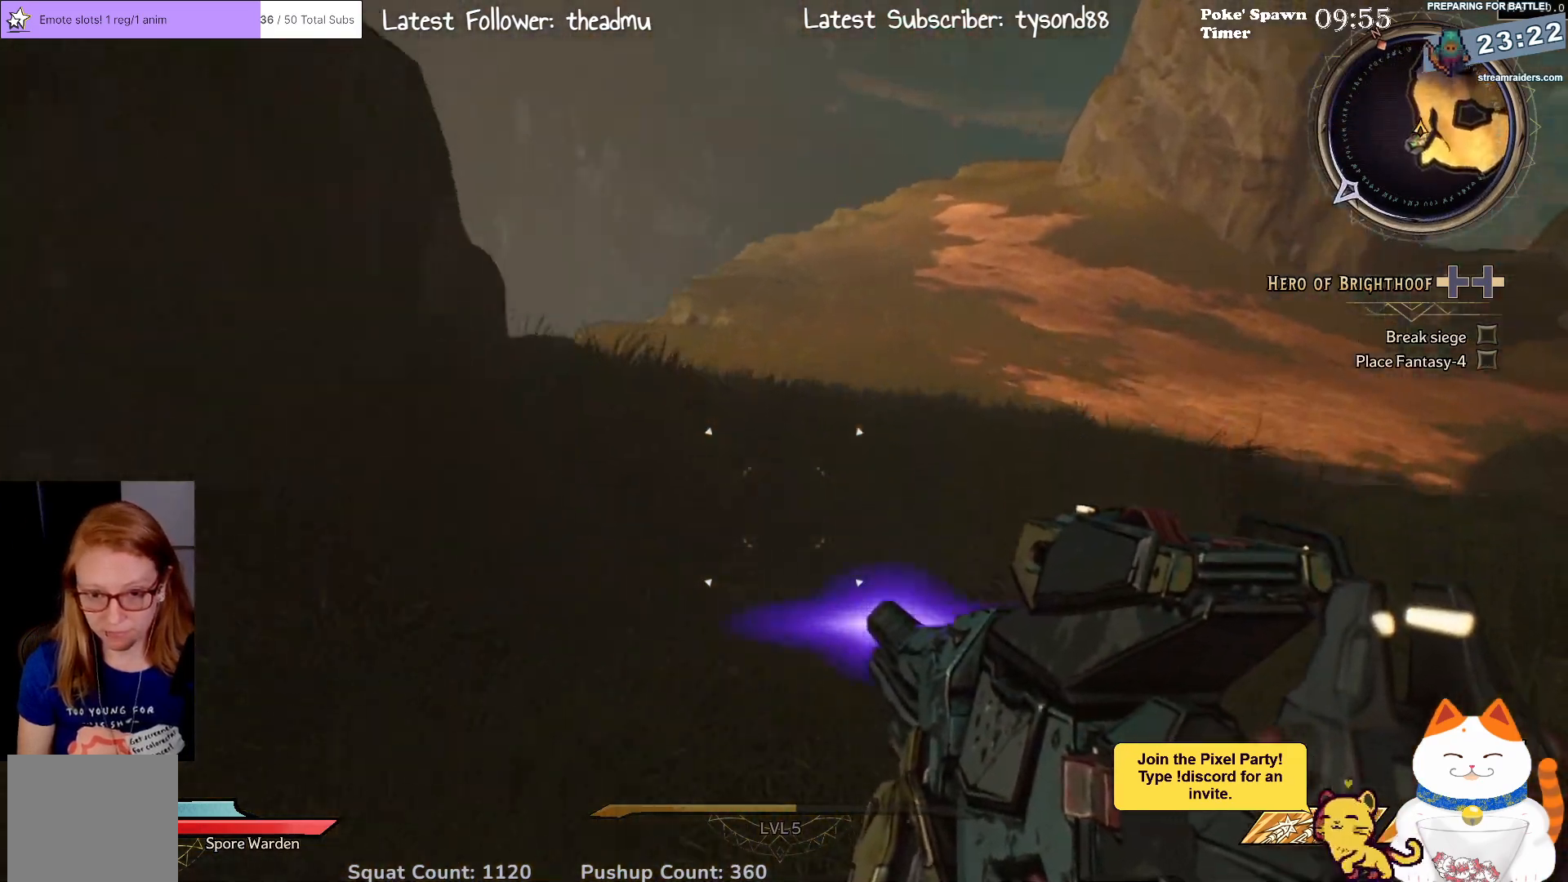
{"buttons": [], "left_stick": "up-right", "right_stick": "up-left", "events": [[133, "right_stick", "center"], [283, "right_stick", "left"], [300, "left_stick", "up-right"], [383, "right_stick", "up-left"]]}
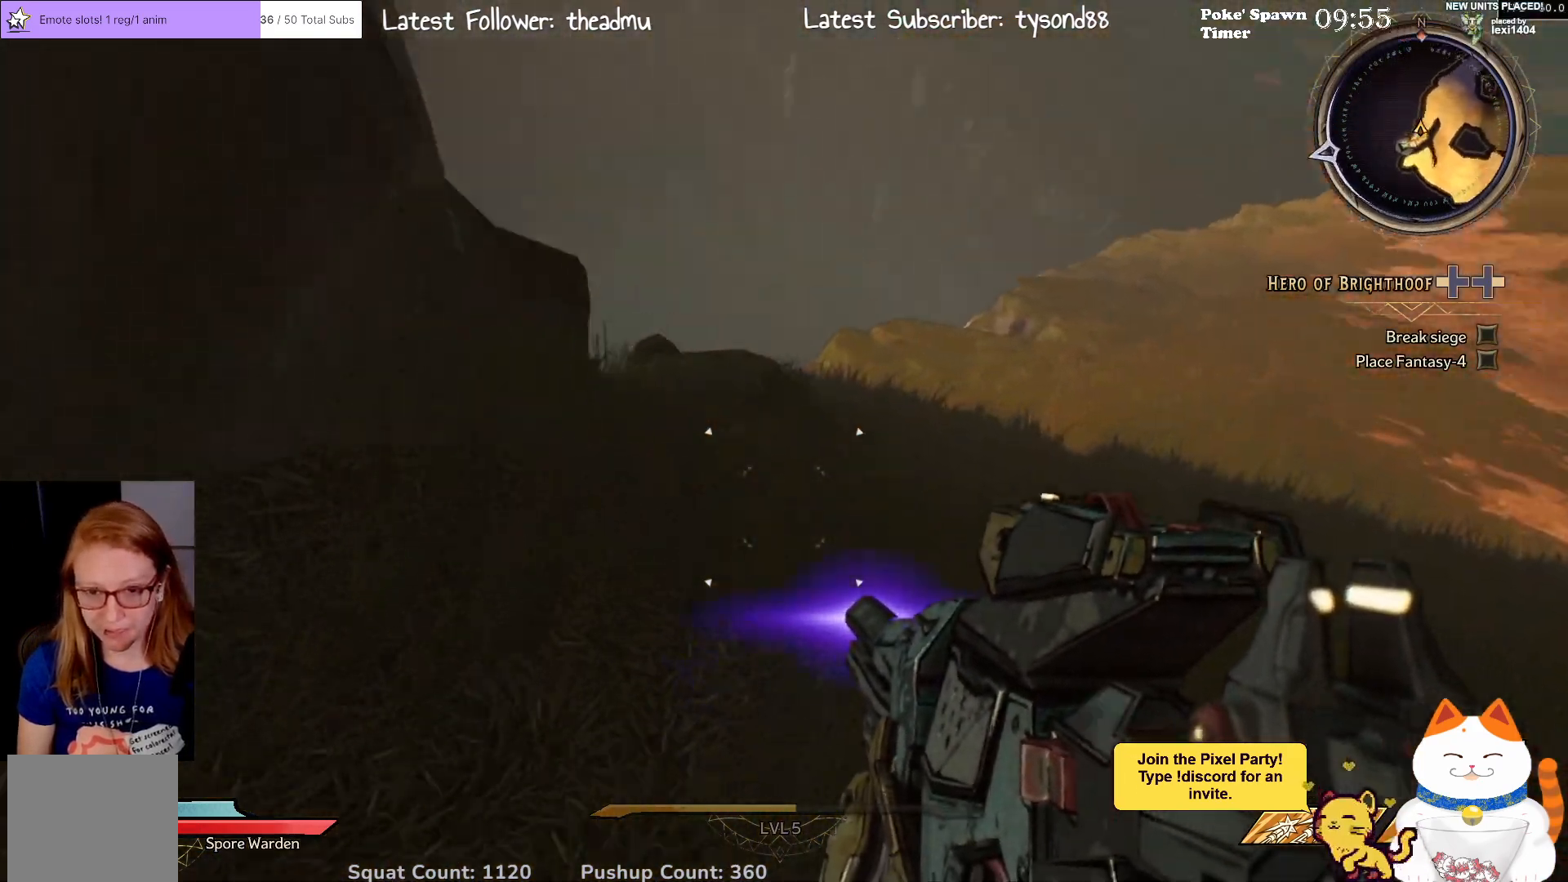
{"buttons": [], "left_stick": "up-right", "right_stick": "up-left", "events": [[117, "right_stick", "center"], [433, "right_stick", "up-left"]]}
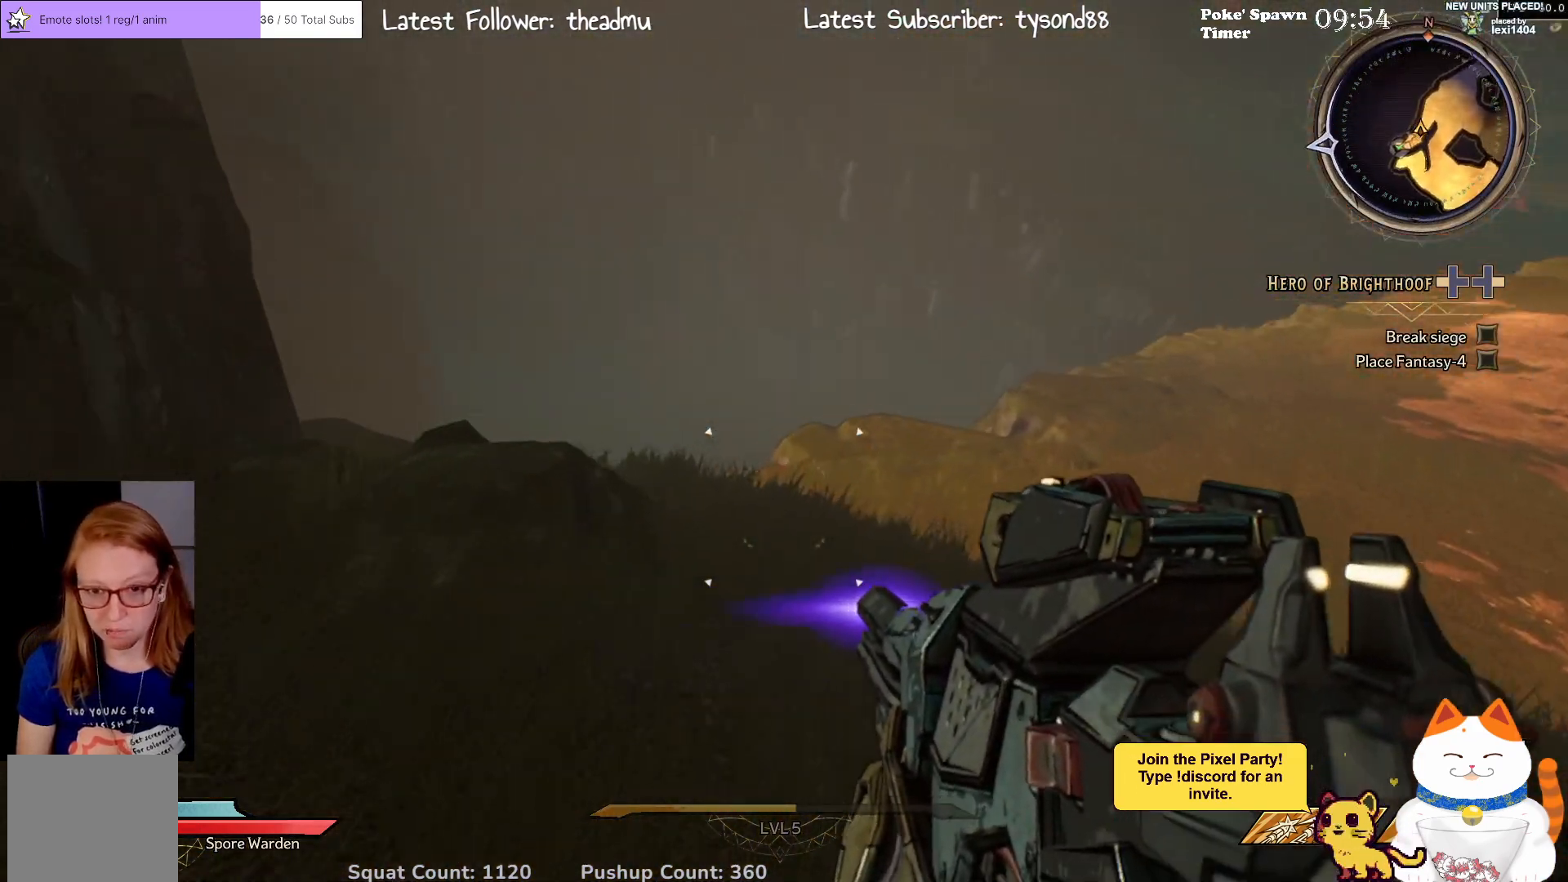
{"buttons": [], "left_stick": "up", "right_stick": "right", "events": [[50, "right_stick", "left"], [317, "left_stick", "up"], [333, "right_stick", "right"]]}
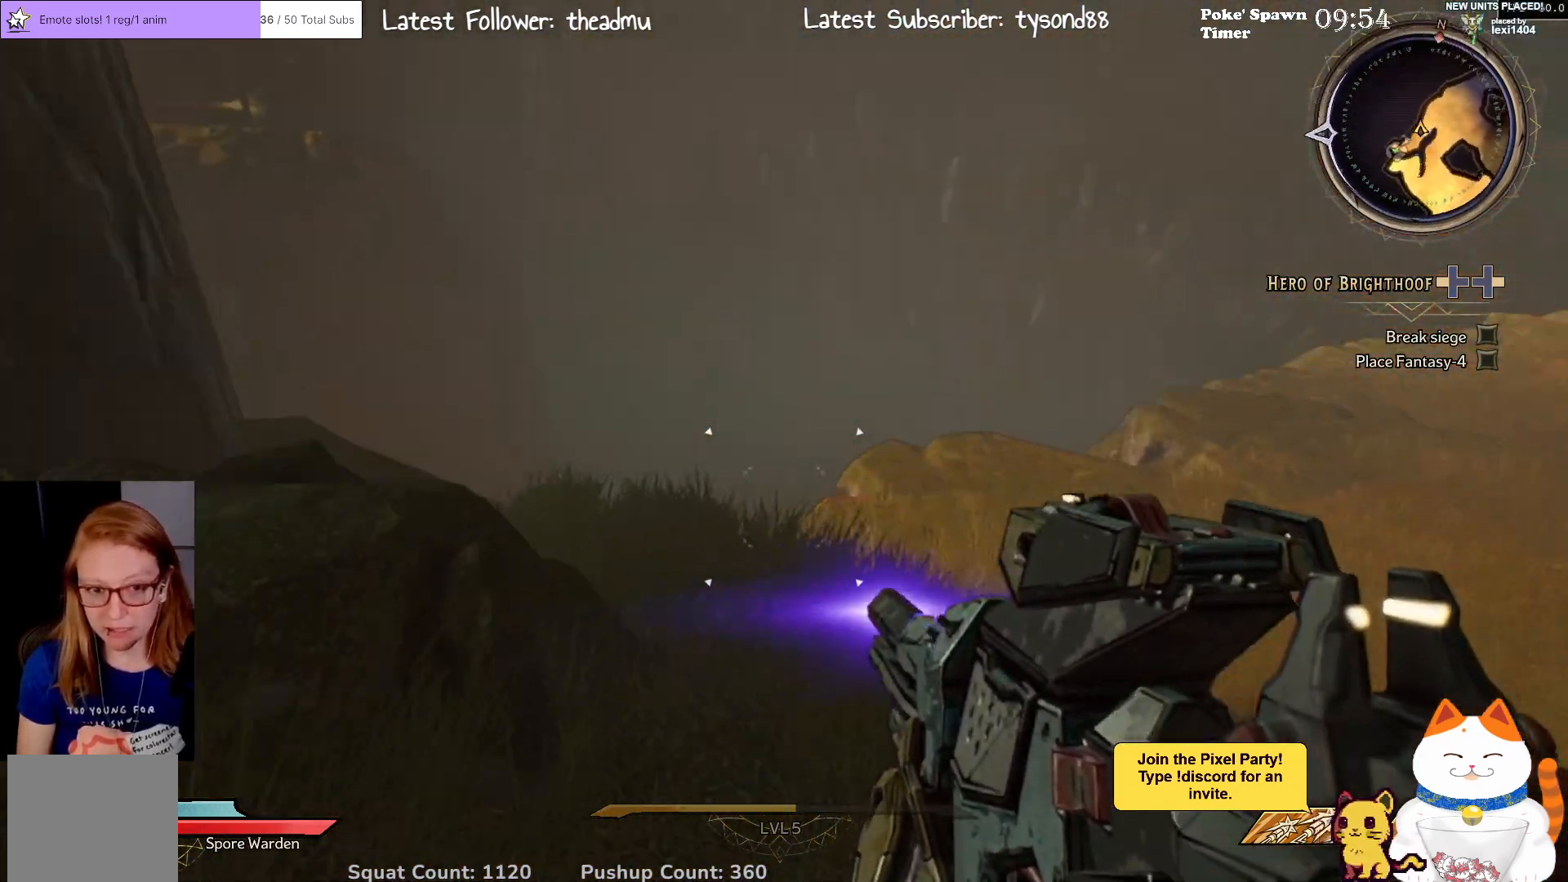
{"buttons": [], "left_stick": "up", "right_stick": "center", "events": [[133, "left_stick", "up-left"], [367, "right_stick", "center"], [450, "left_stick", "up"]]}
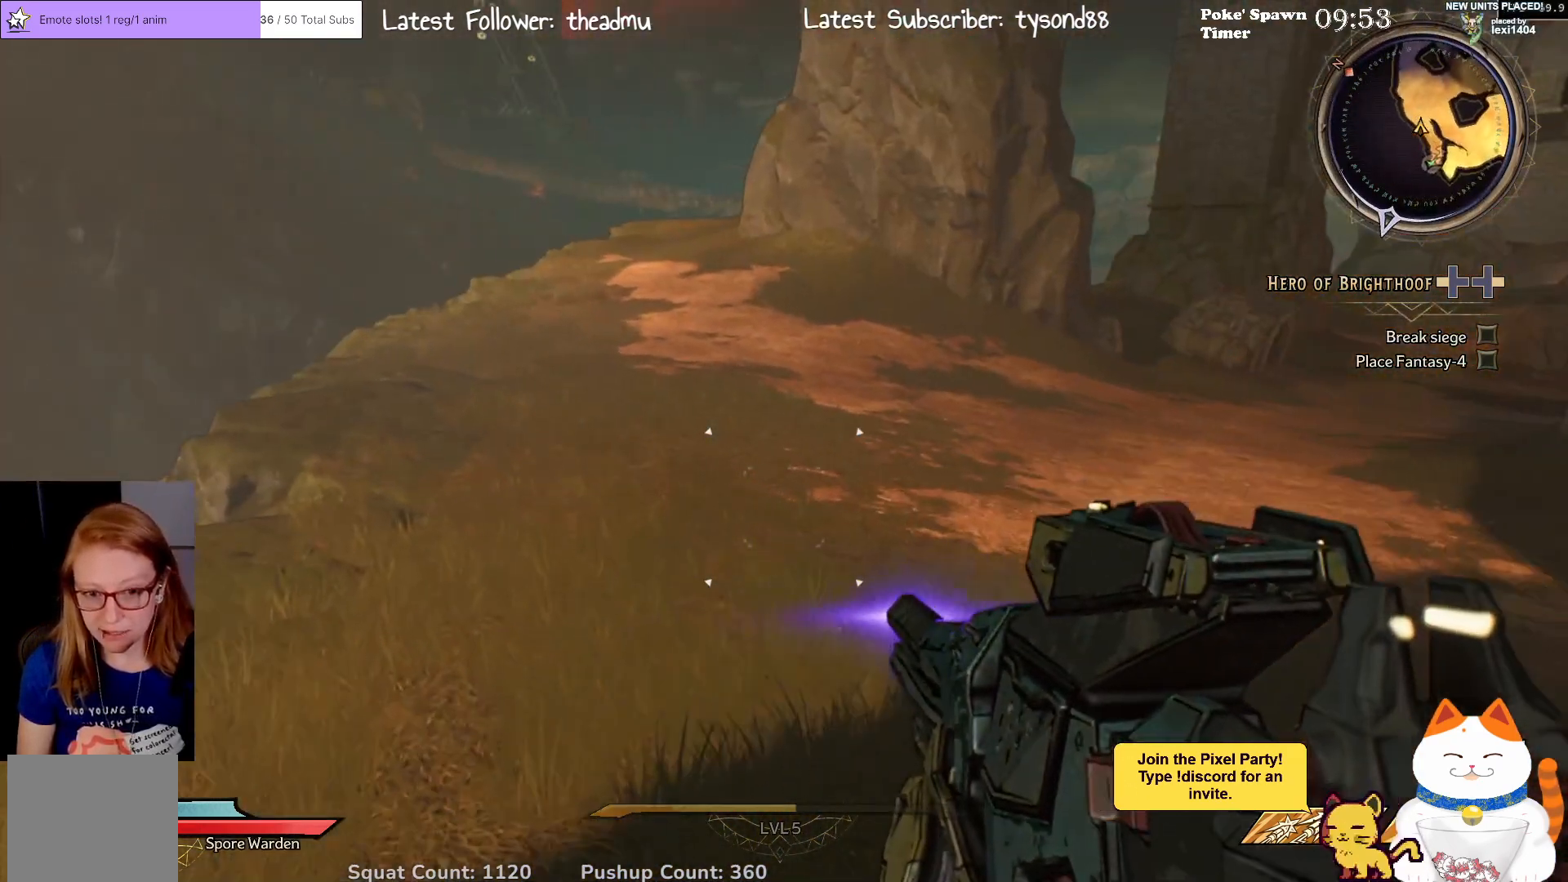
{"buttons": [], "left_stick": "up-left", "right_stick": "right", "events": [[50, "right_stick", "up-right"], [233, "left_stick", "up-left"], [333, "right_stick", "center"], [433, "right_stick", "right"]]}
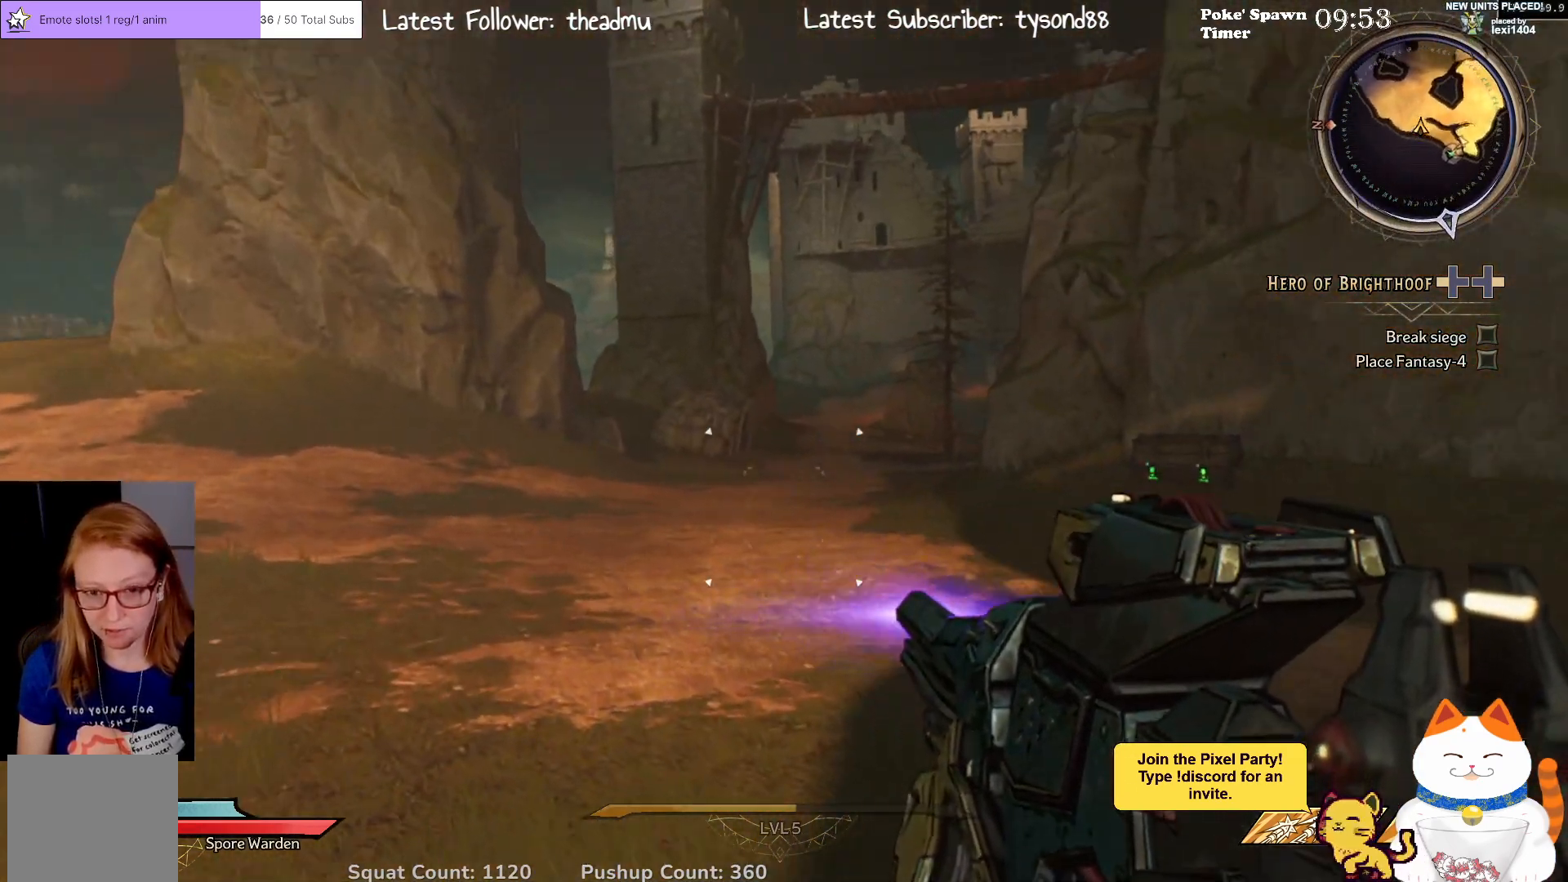
{"buttons": [], "left_stick": "up", "right_stick": "center", "events": [[200, "right_stick", "center"], [433, "left_stick", "up"]]}
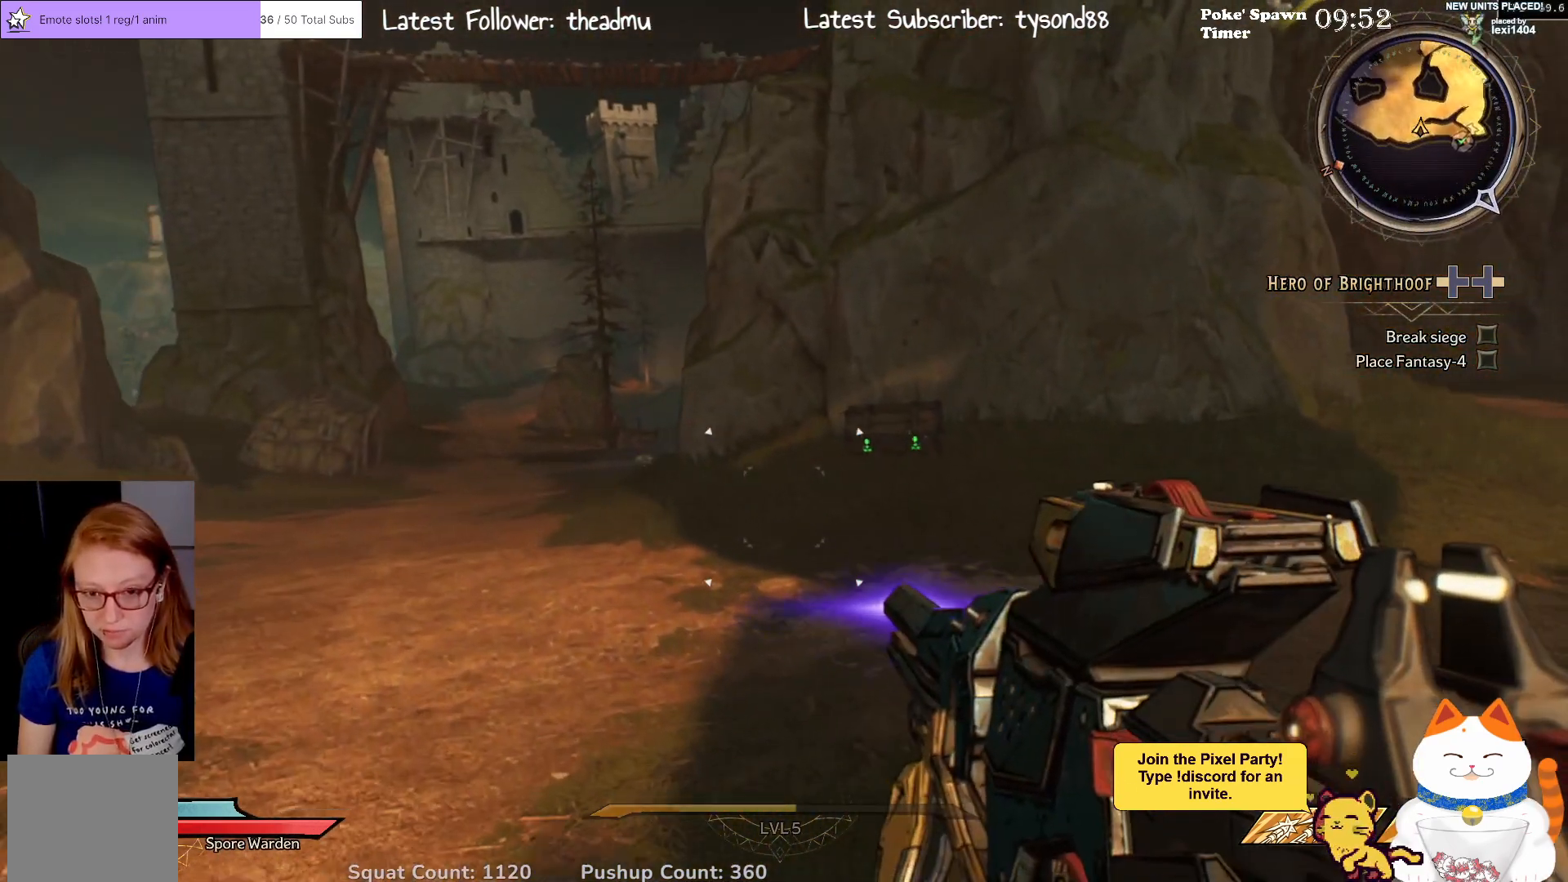
{"buttons": [], "left_stick": "up", "right_stick": "center", "events": [[200, "right_stick", "right"], [250, "right_stick", "up-right"], [400, "right_stick", "center"]]}
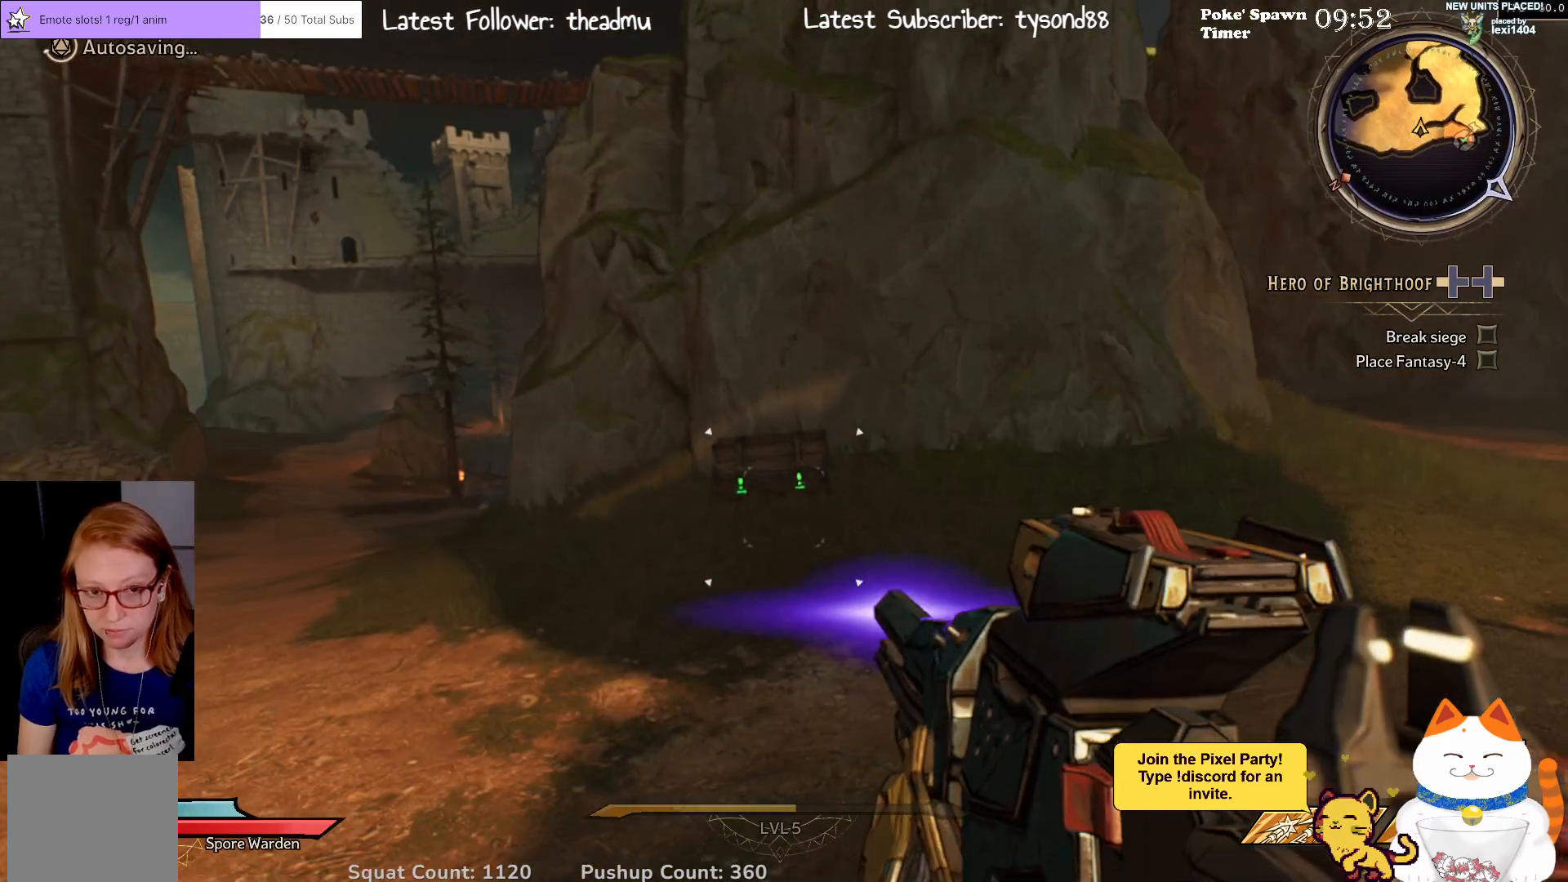
{"buttons": [], "left_stick": "up", "right_stick": "center", "events": []}
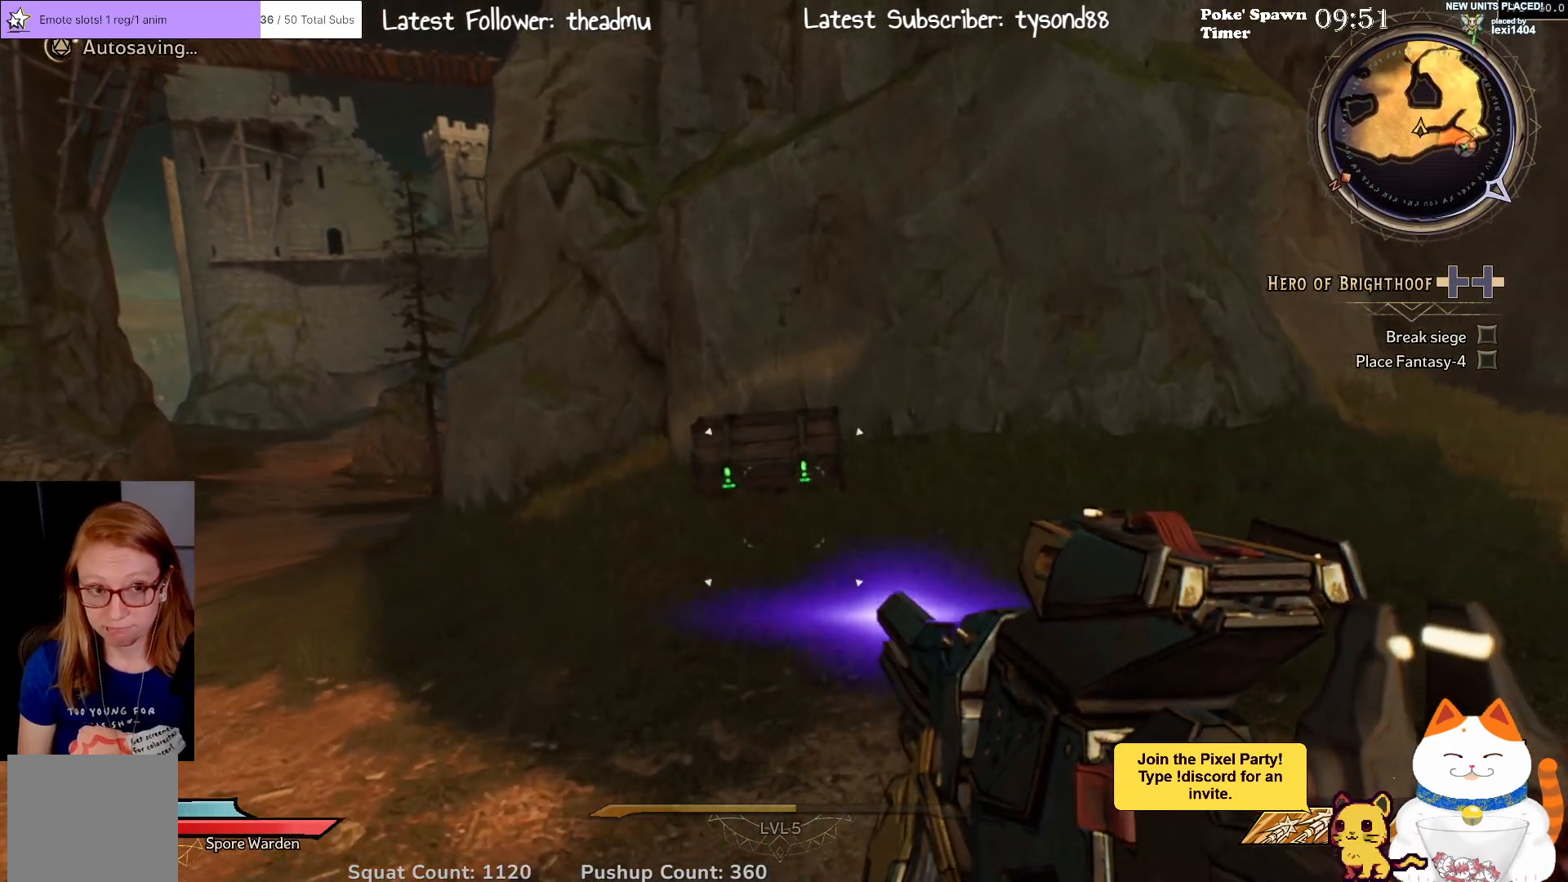
{"buttons": [], "left_stick": "up", "right_stick": "center", "events": []}
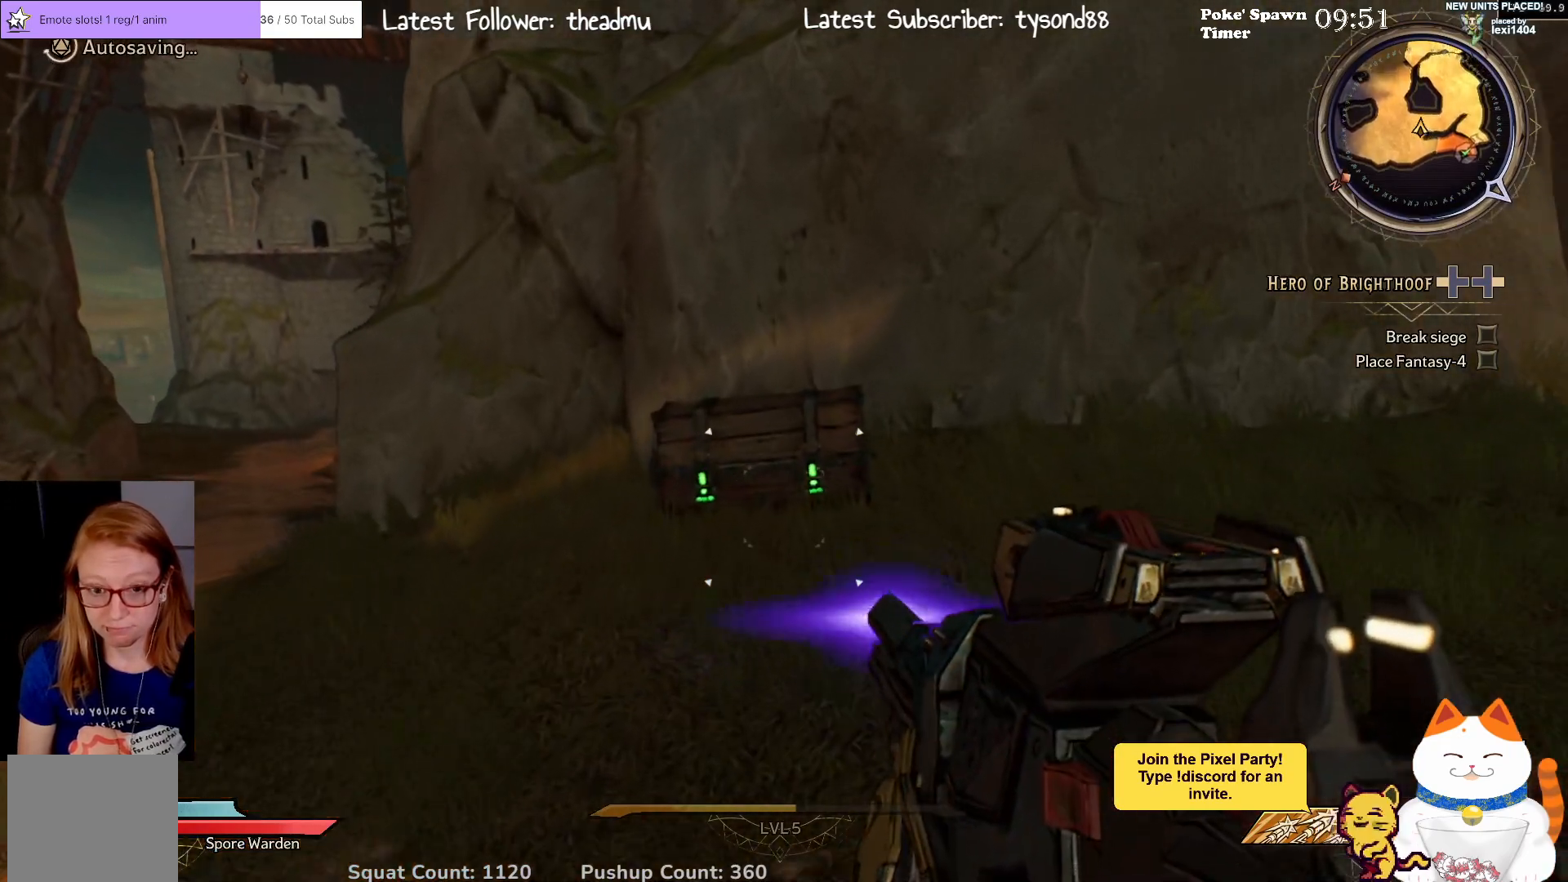
{"buttons": [], "left_stick": "up", "right_stick": "center", "events": []}
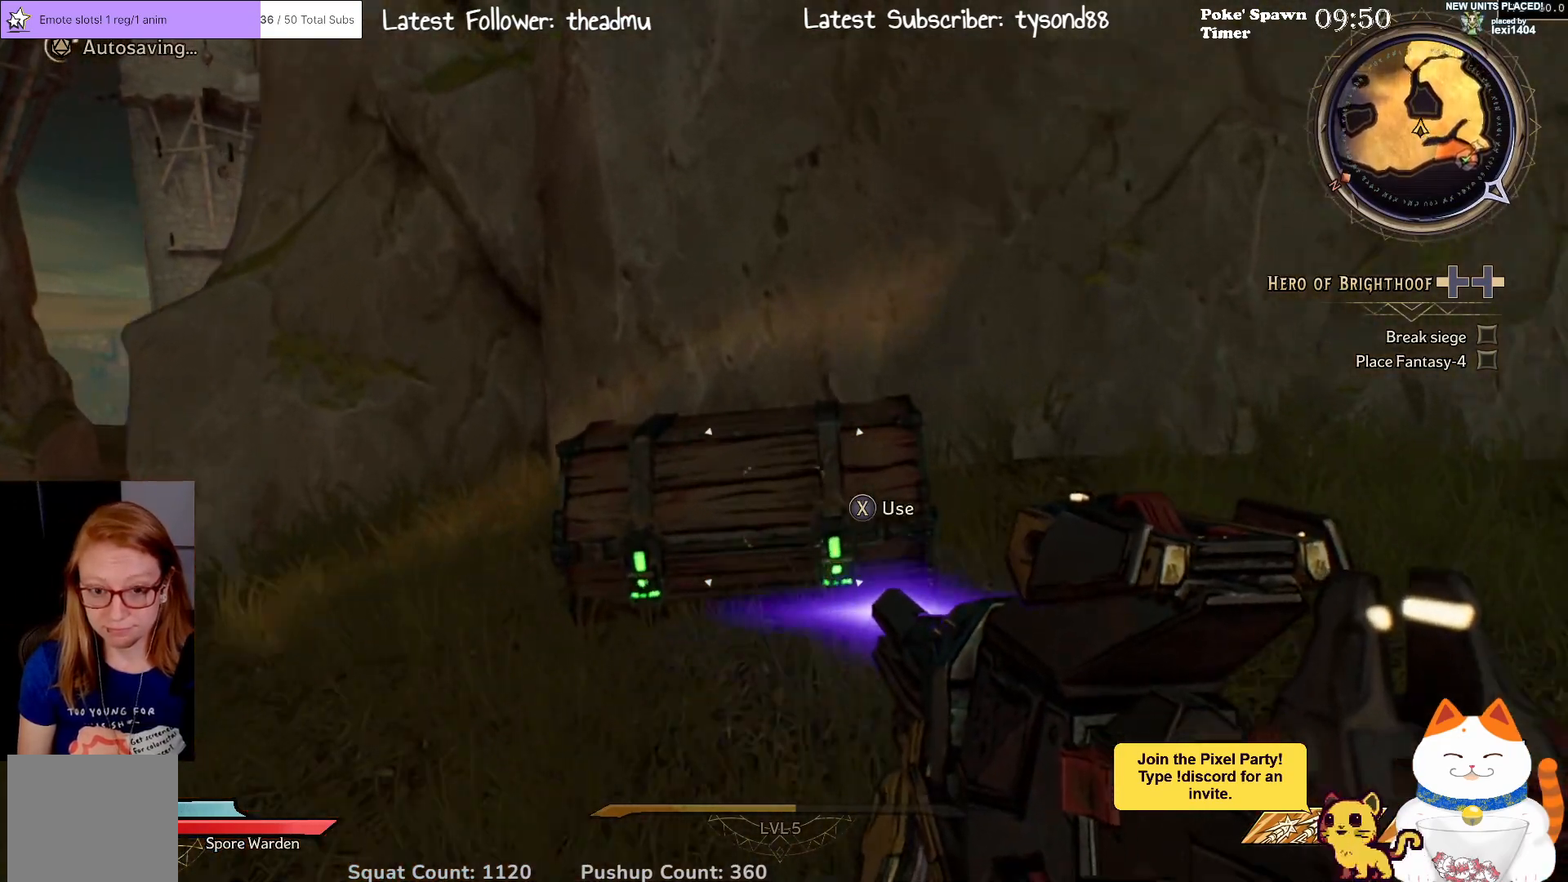
{"buttons": [], "left_stick": "down-left", "right_stick": "down", "events": [[150, "X", "down"], [267, "X", "up"], [333, "left_stick", "left"], [450, "left_stick", "down-left"], [467, "right_stick", "down"]]}
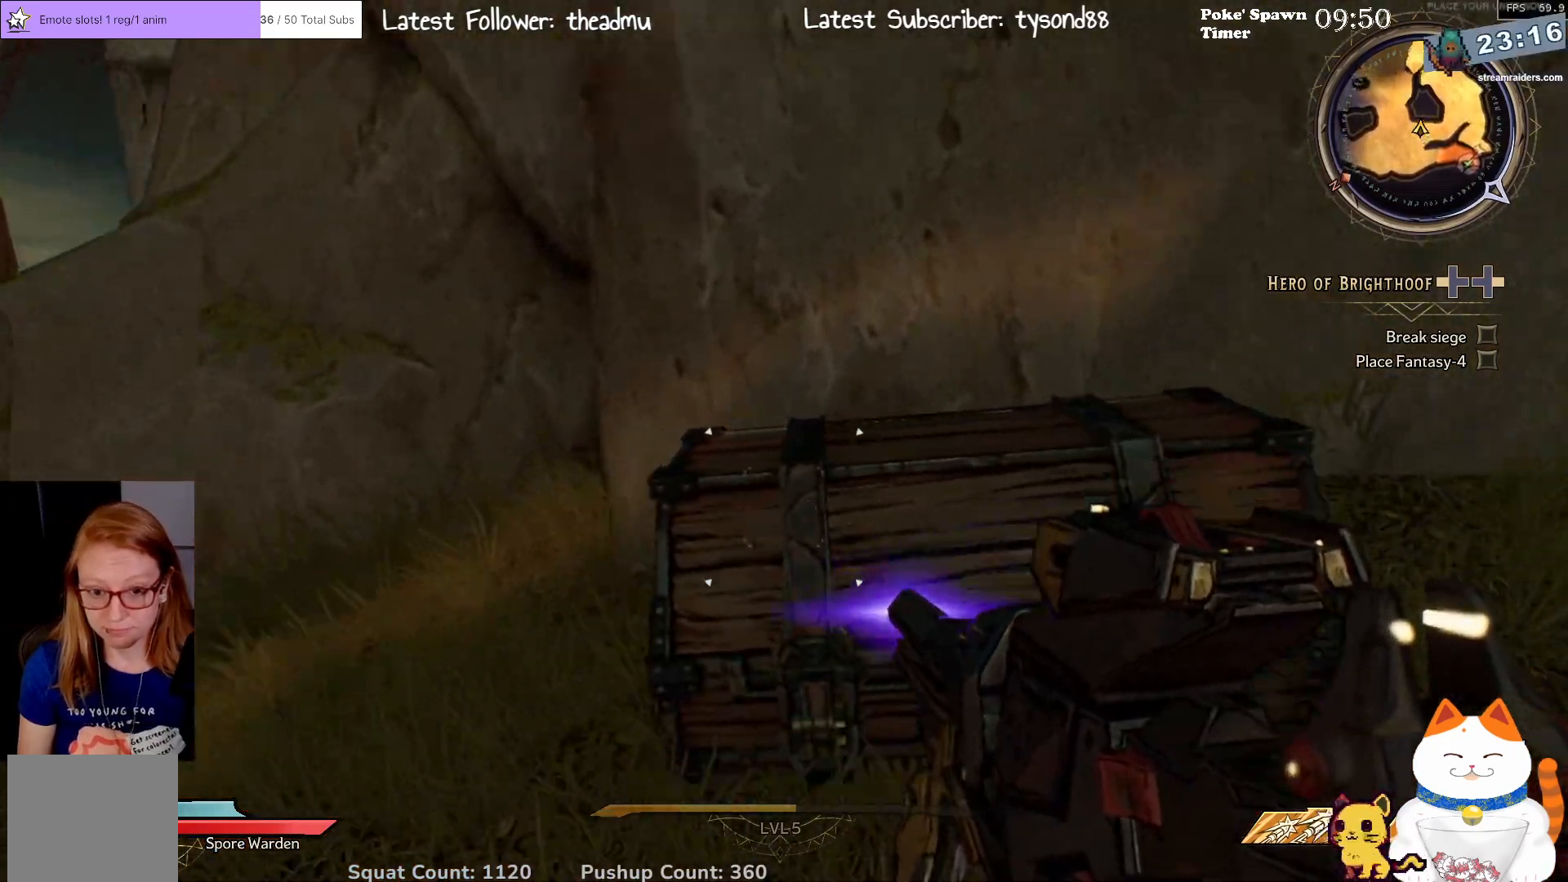
{"buttons": [], "left_stick": "center", "right_stick": "up", "events": [[133, "left_stick", "down-right"], [150, "right_stick", "down-right"], [250, "right_stick", "right"], [300, "left_stick", "up-right"], [350, "left_stick", "center"], [367, "right_stick", "center"], [450, "right_stick", "up"]]}
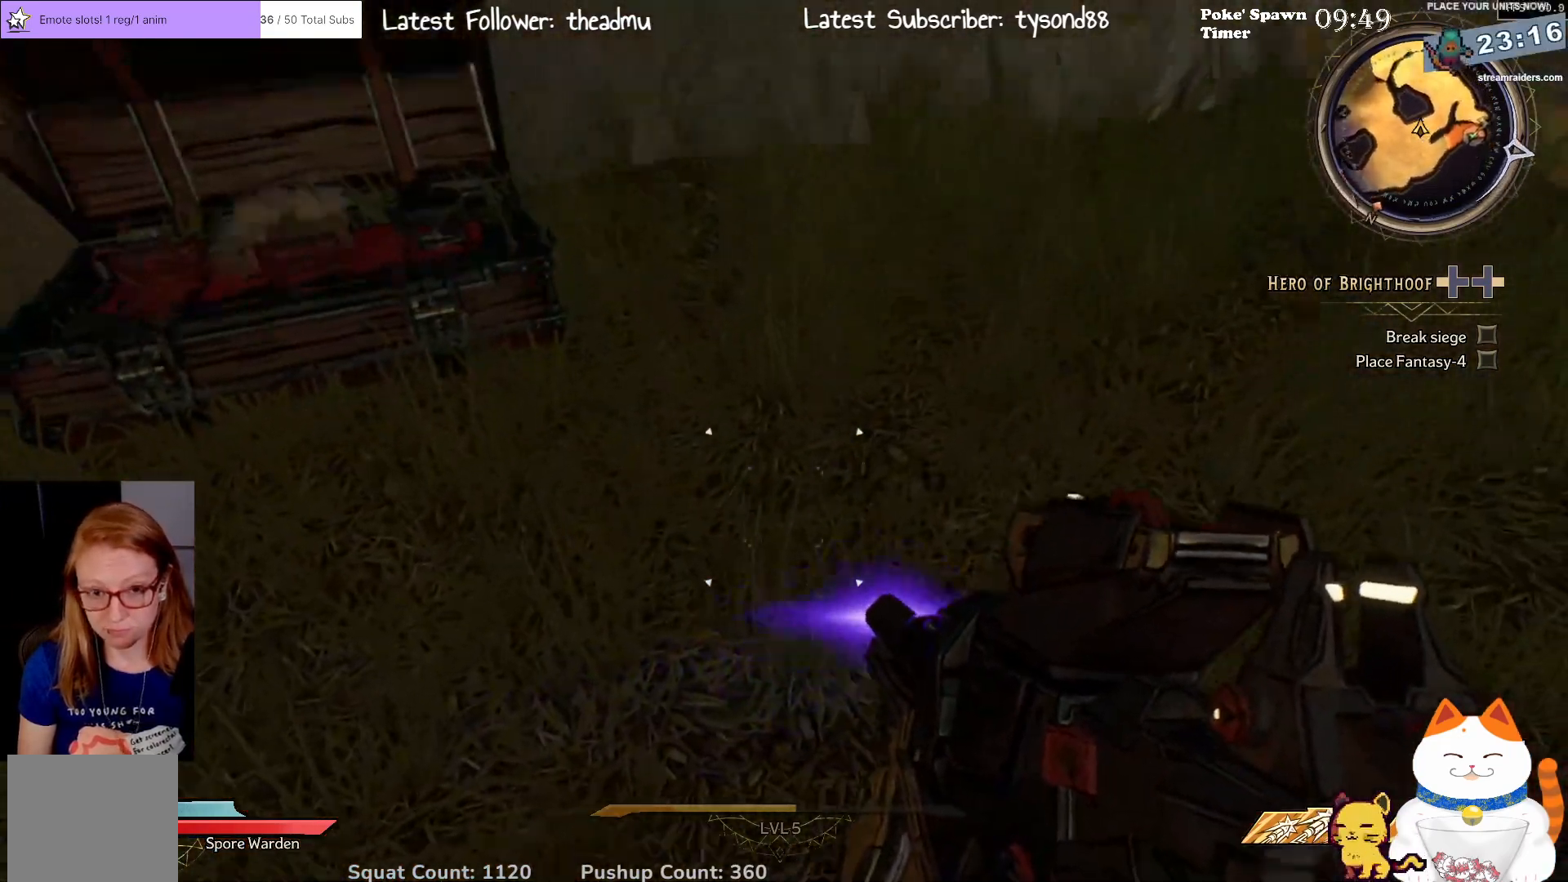
{"buttons": [], "left_stick": "up-right", "right_stick": "down-left", "events": [[100, "right_stick", "up-left"], [283, "left_stick", "up-right"], [333, "right_stick", "down-left"]]}
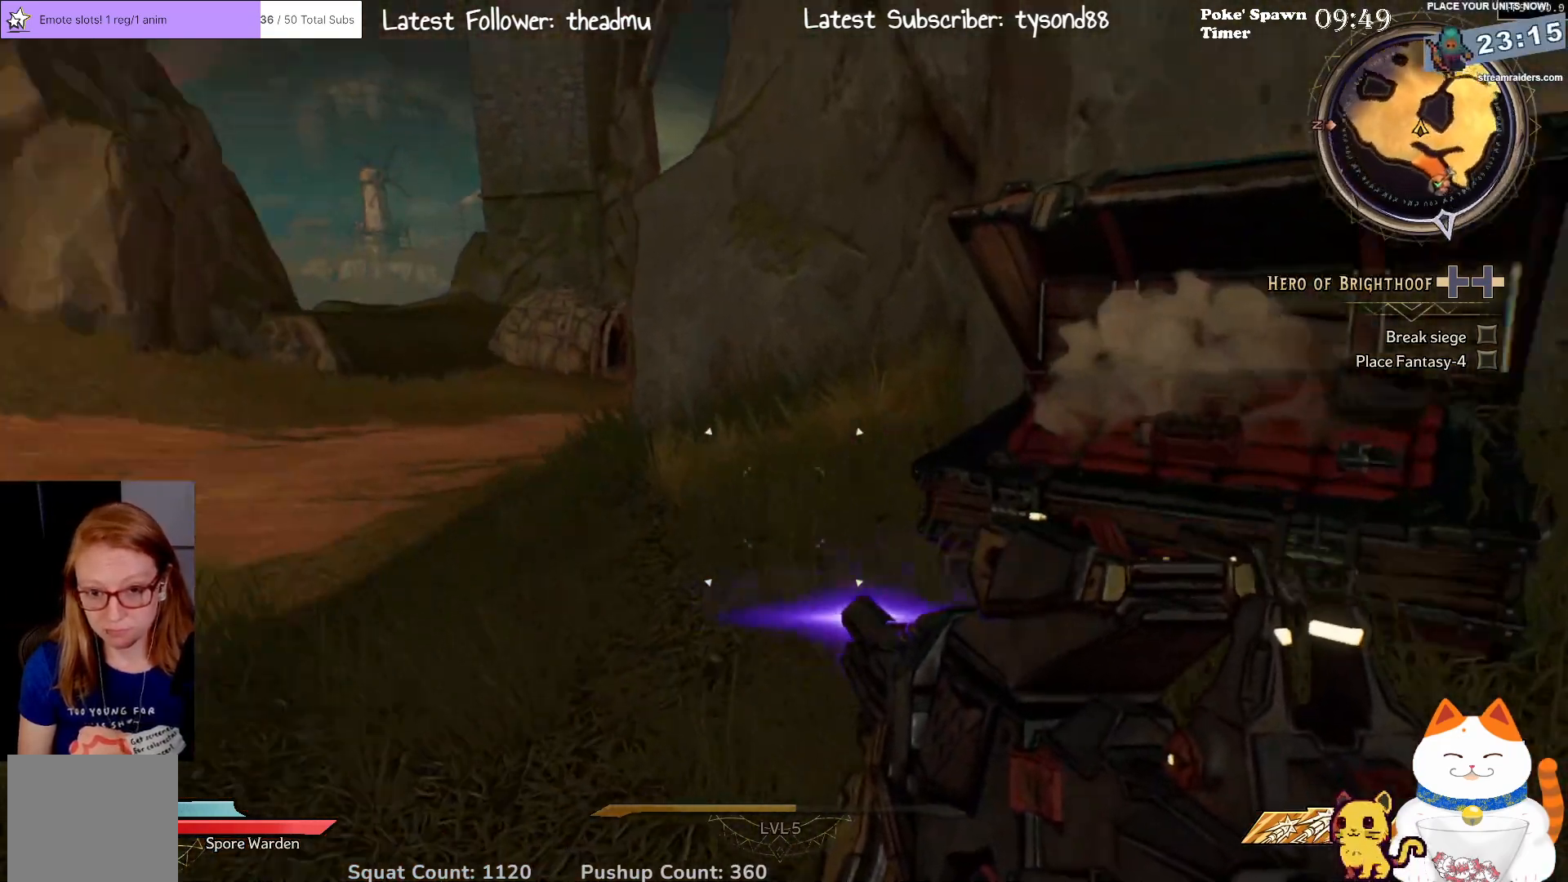
{"buttons": [], "left_stick": "up-left", "right_stick": "up", "events": [[67, "right_stick", "center"], [383, "left_stick", "up"], [417, "right_stick", "up"], [500, "left_stick", "up-left"]]}
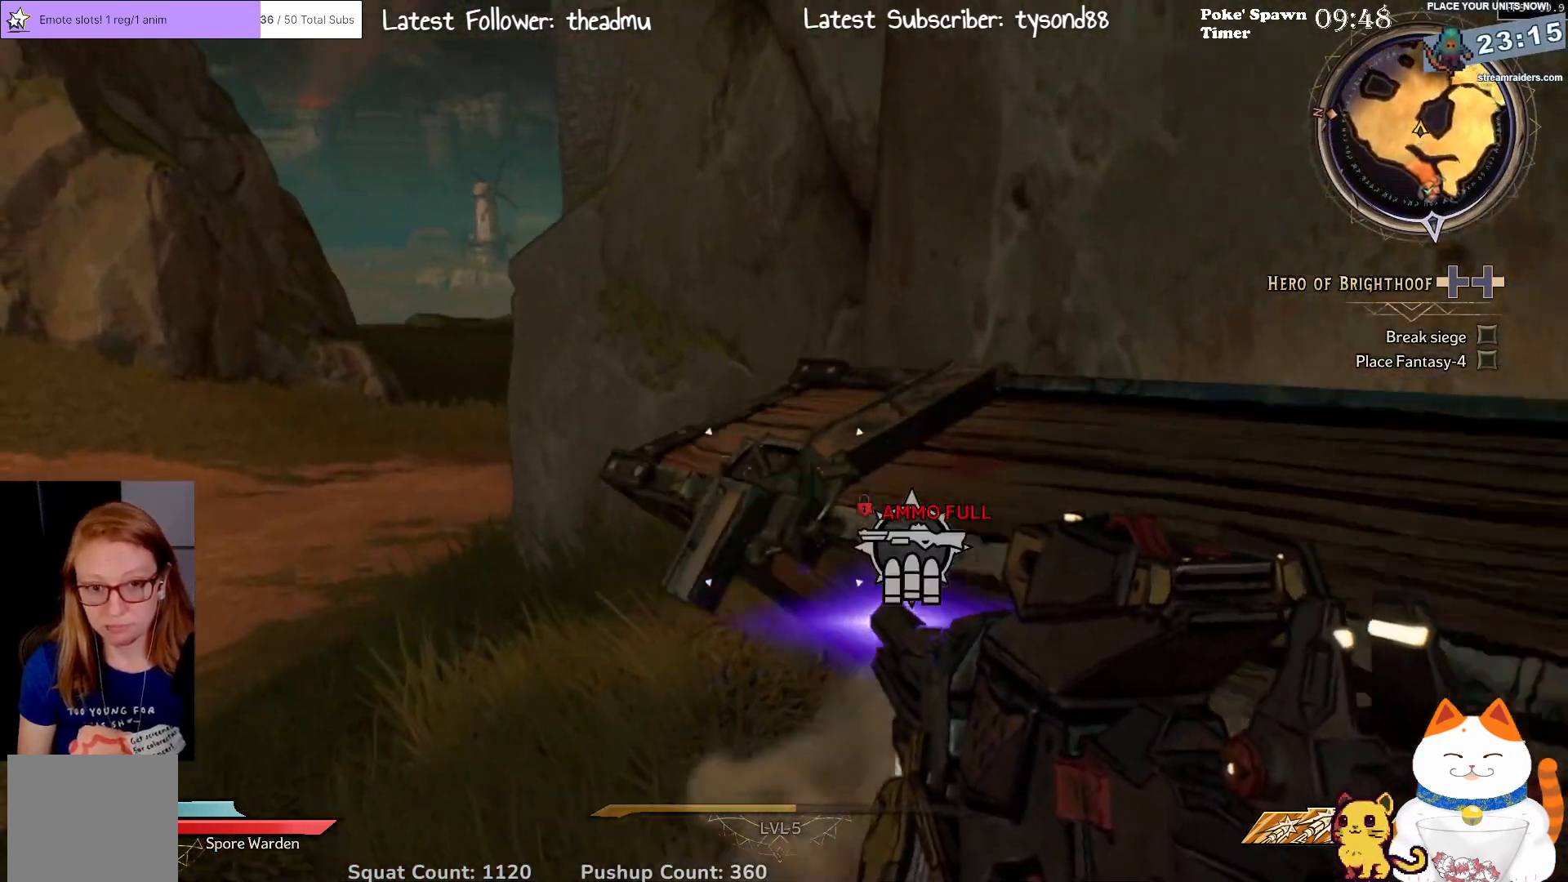
{"buttons": [], "left_stick": "up-left", "right_stick": "up-left", "events": [[133, "right_stick", "center"], [333, "right_stick", "left"], [433, "right_stick", "up-left"]]}
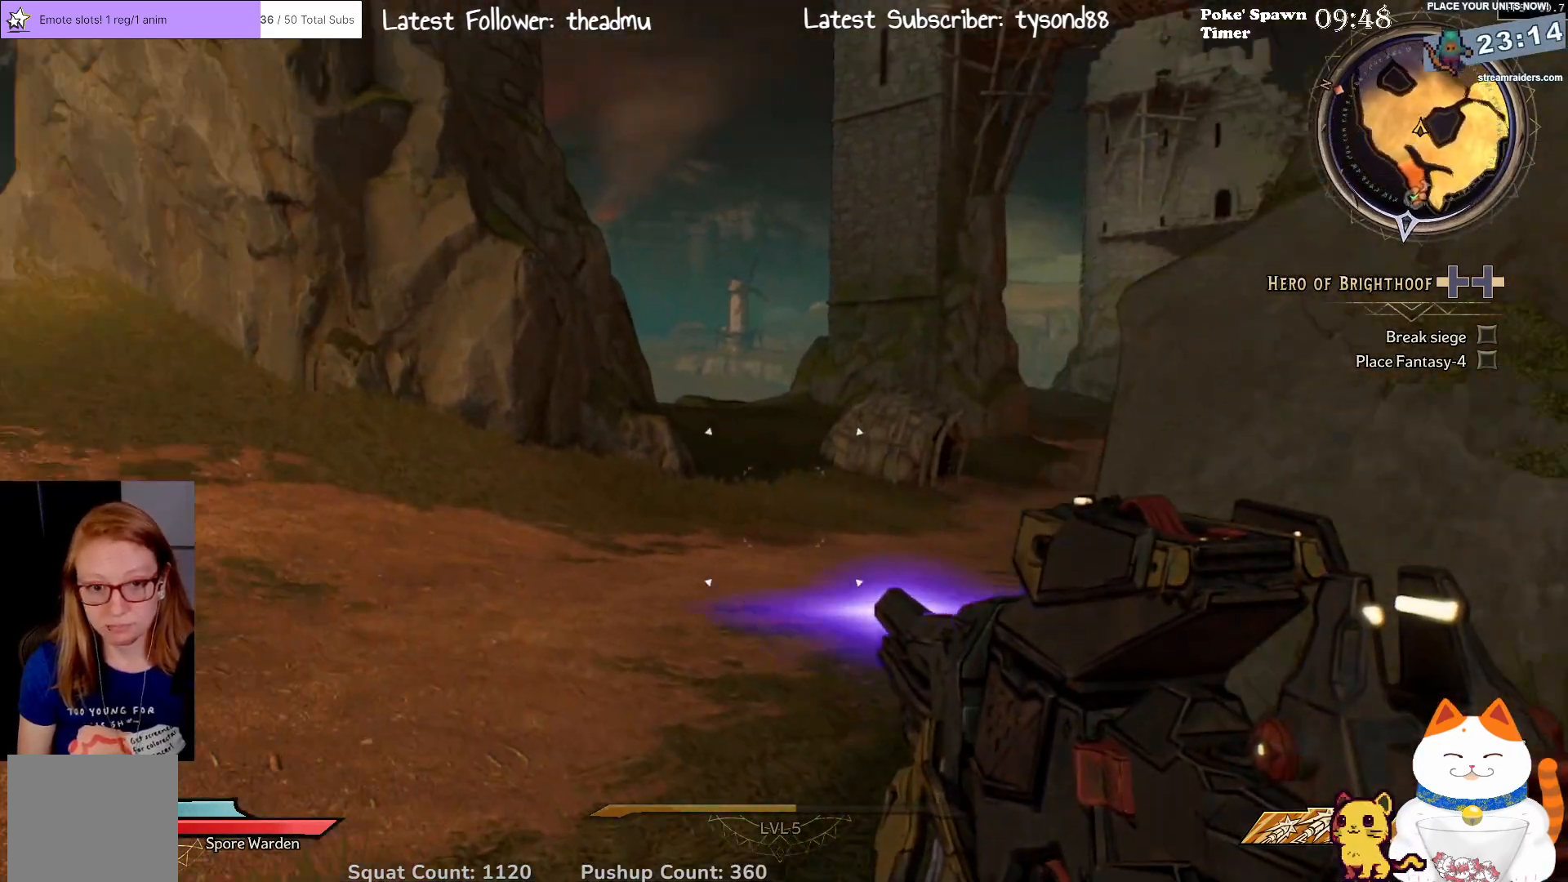
{"buttons": [], "left_stick": "up-left", "right_stick": "center", "events": [[117, "right_stick", "center"], [300, "right_stick", "right"], [417, "right_stick", "center"]]}
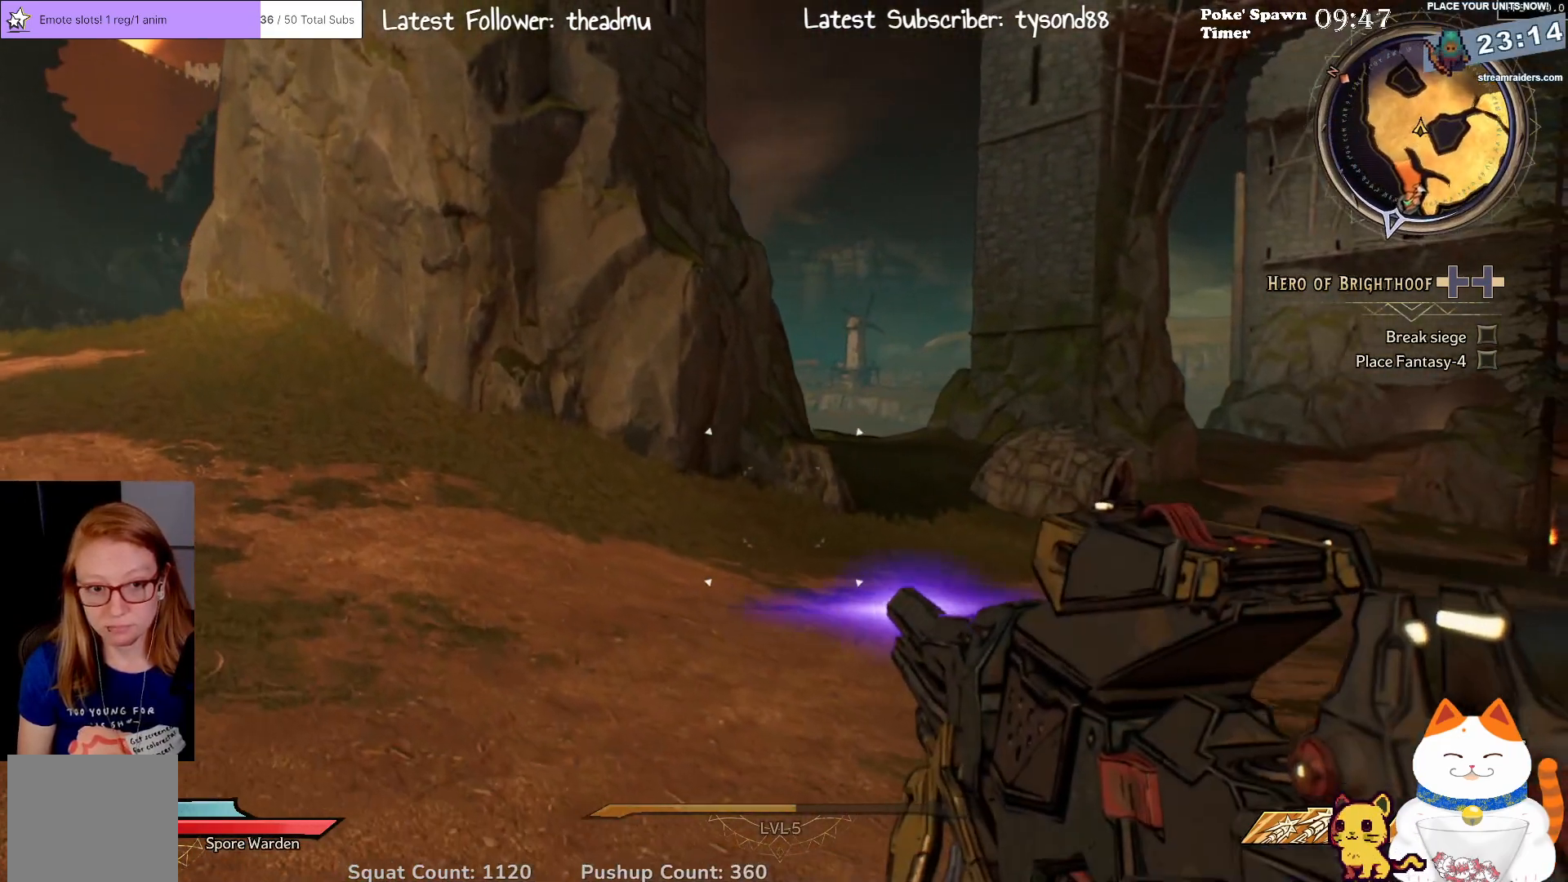
{"buttons": [], "left_stick": "up-left", "right_stick": "center", "events": [[167, "right_stick", "right"], [400, "right_stick", "center"]]}
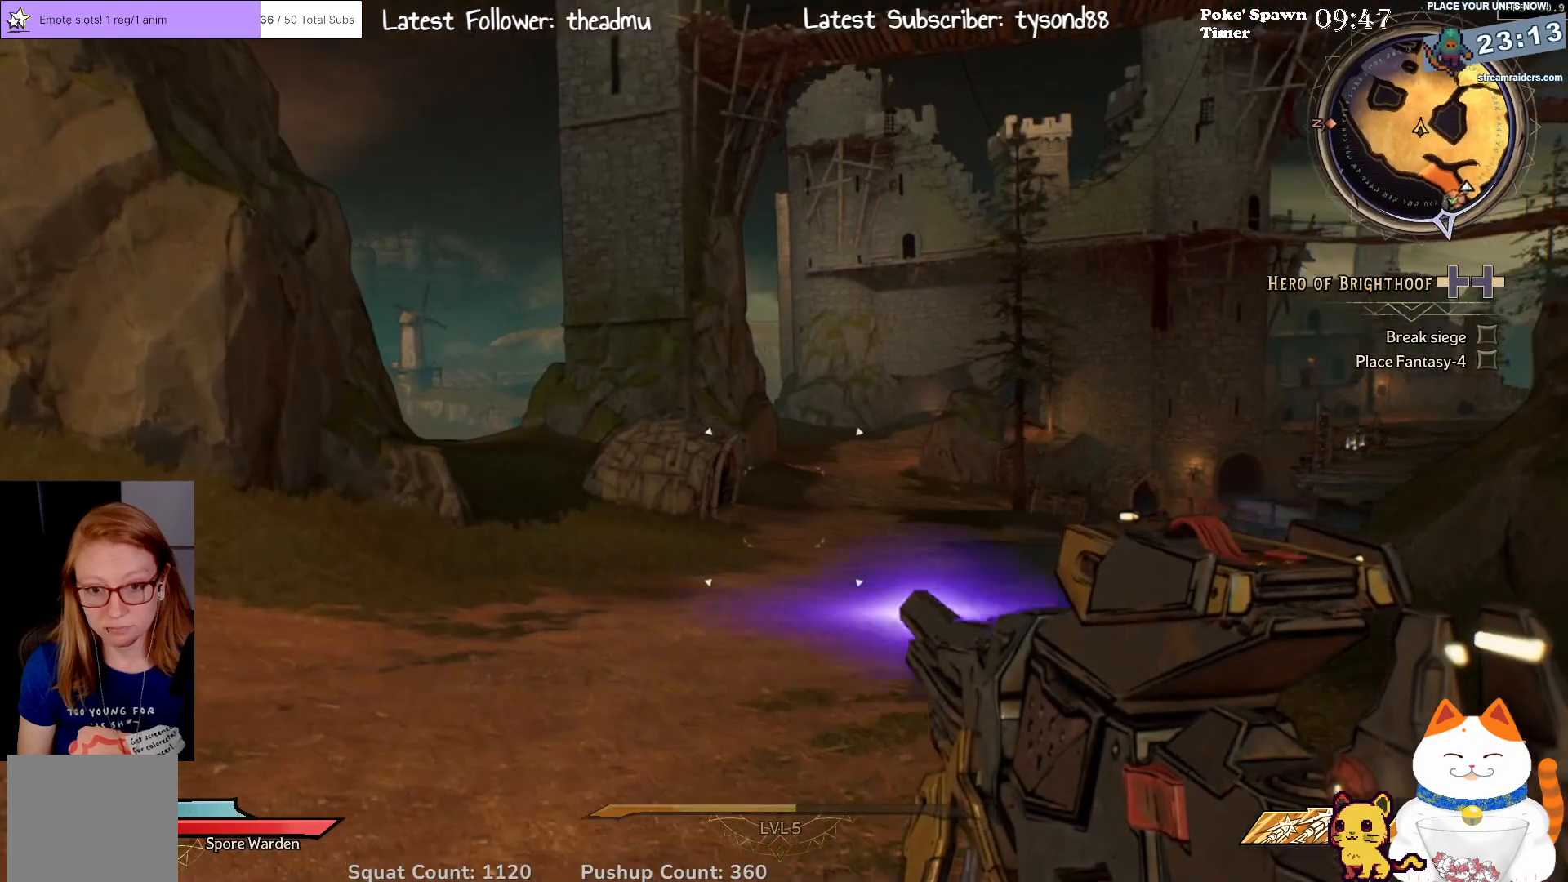
{"buttons": [], "left_stick": "up-left", "right_stick": "center", "events": [[200, "right_stick", "down-right"], [450, "right_stick", "center"]]}
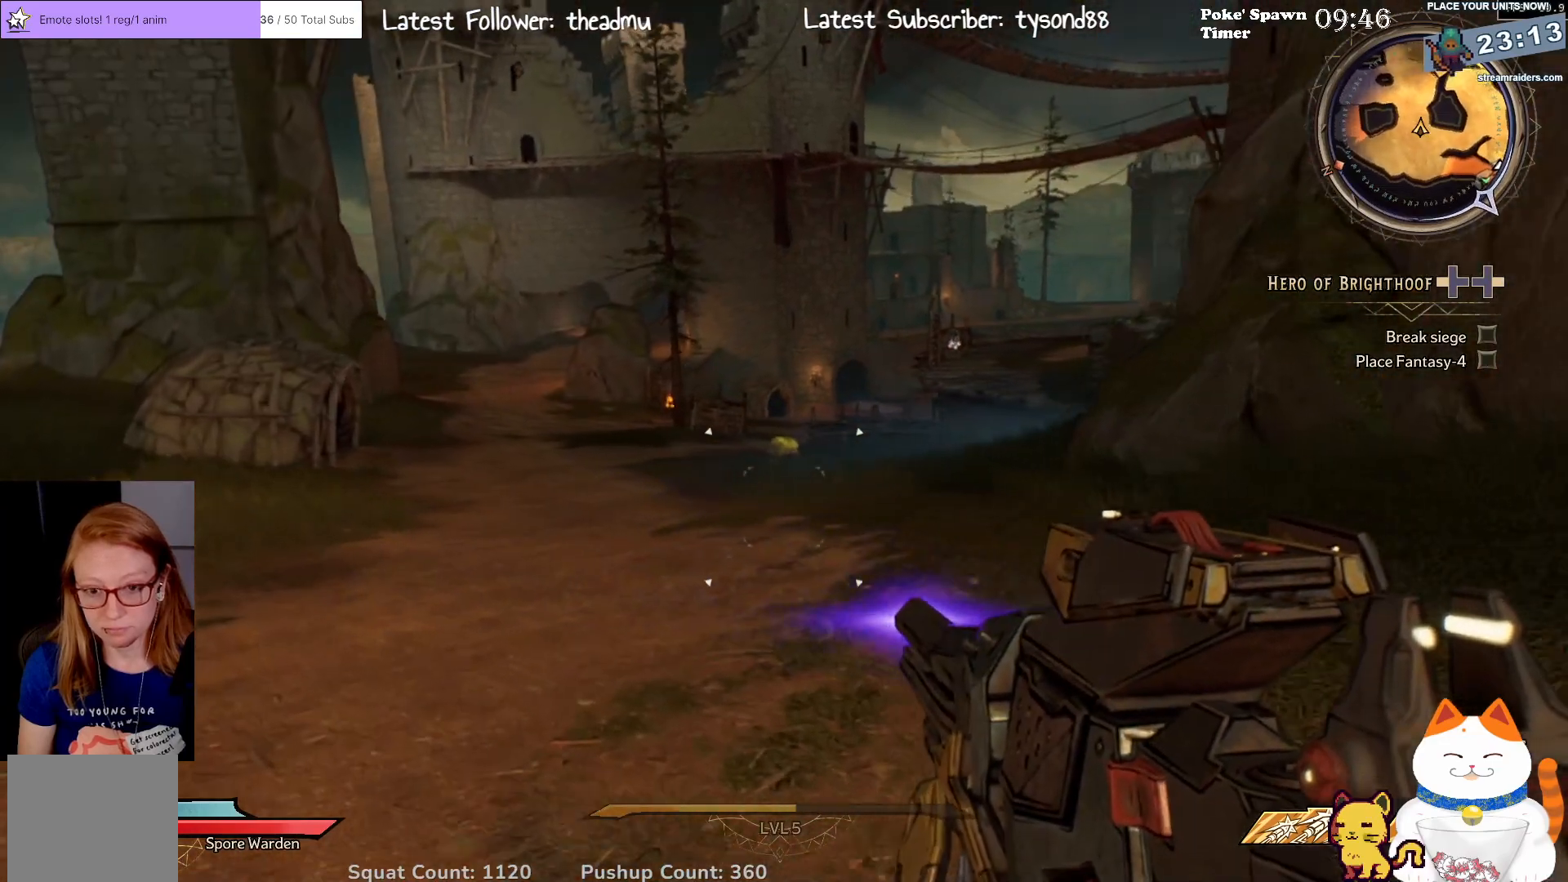
{"buttons": [], "left_stick": "up-left", "right_stick": "center", "events": []}
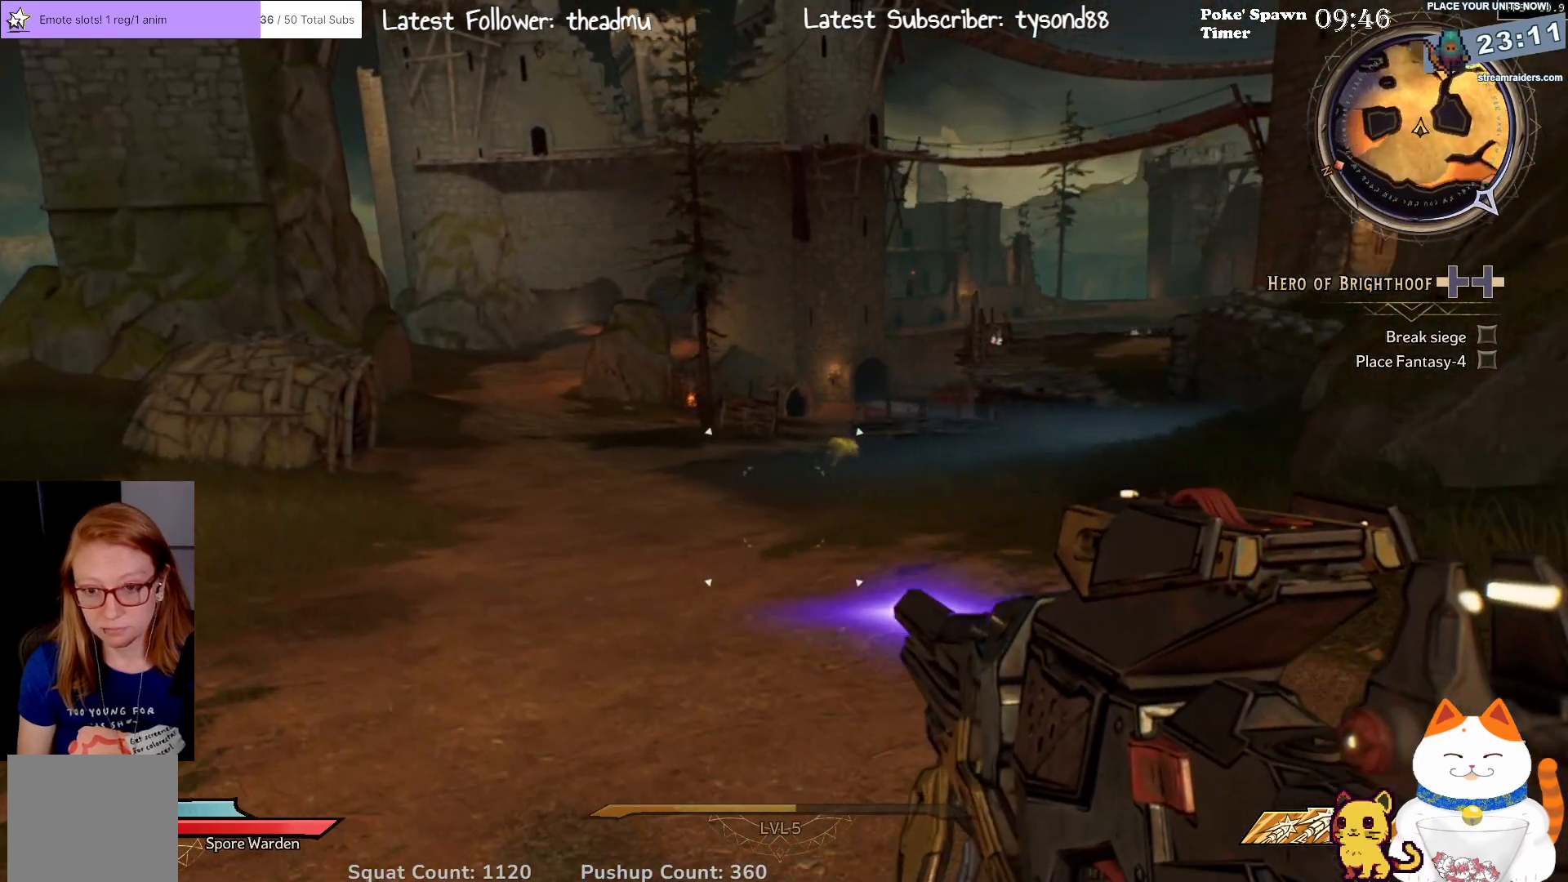
{"buttons": [], "left_stick": "up-left", "right_stick": "center", "events": [[83, "right_stick", "right"], [300, "right_stick", "center"]]}